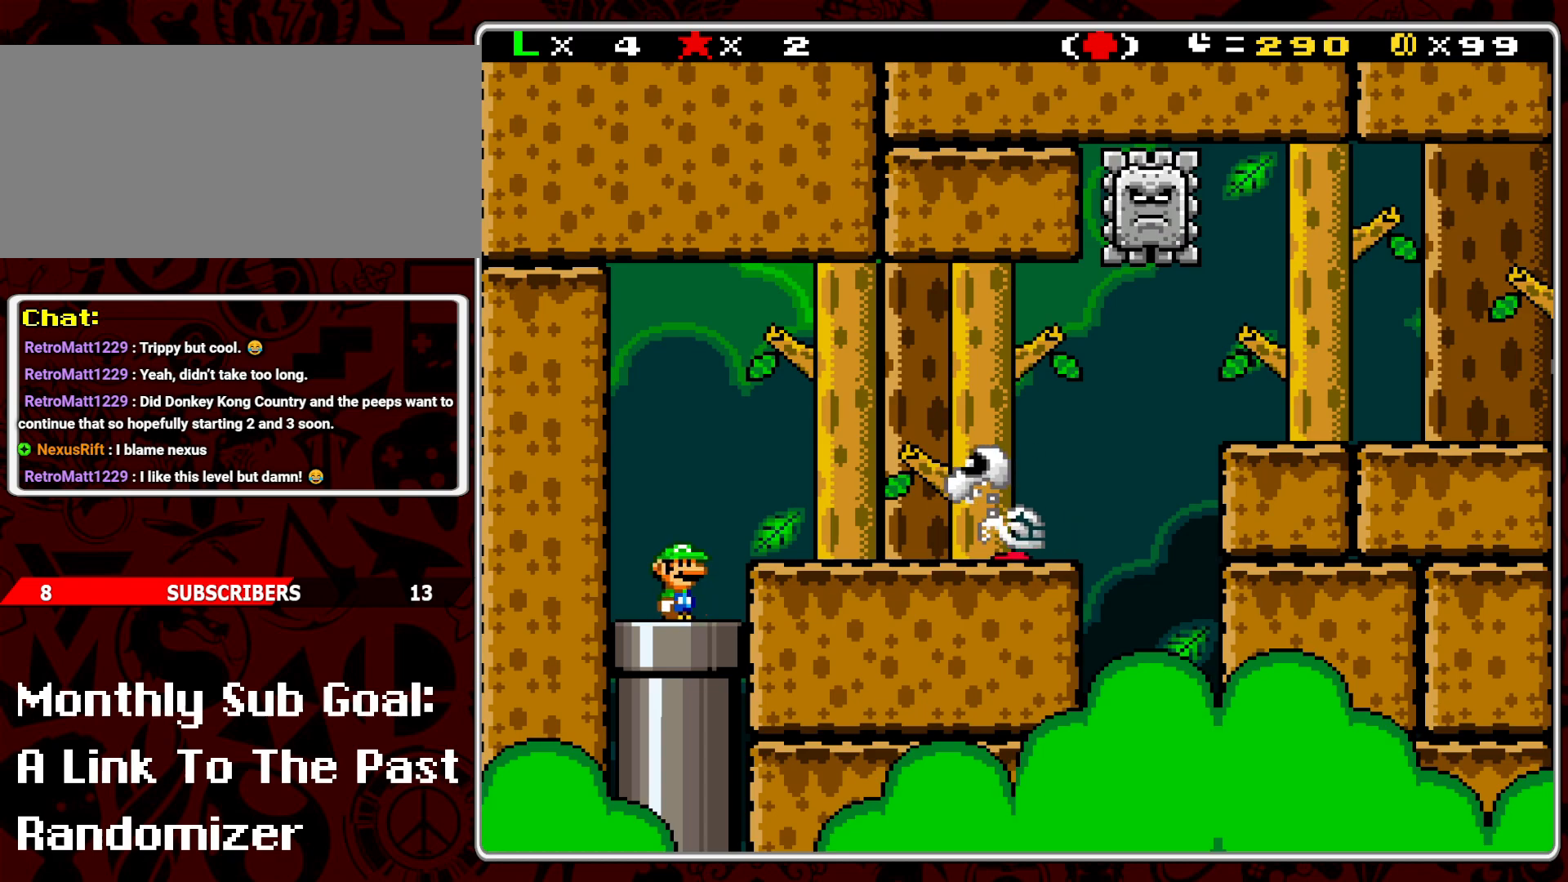
Gameplay with a controller (Nintendo layout); each line is a JSON object with the inputs held at the frame after it. "events" lists button and stick changes between this image and that frame as [ms after this image, input, new state], when the widget could be followed in between. Not read: L3 R3.
{"buttons": [], "events": []}
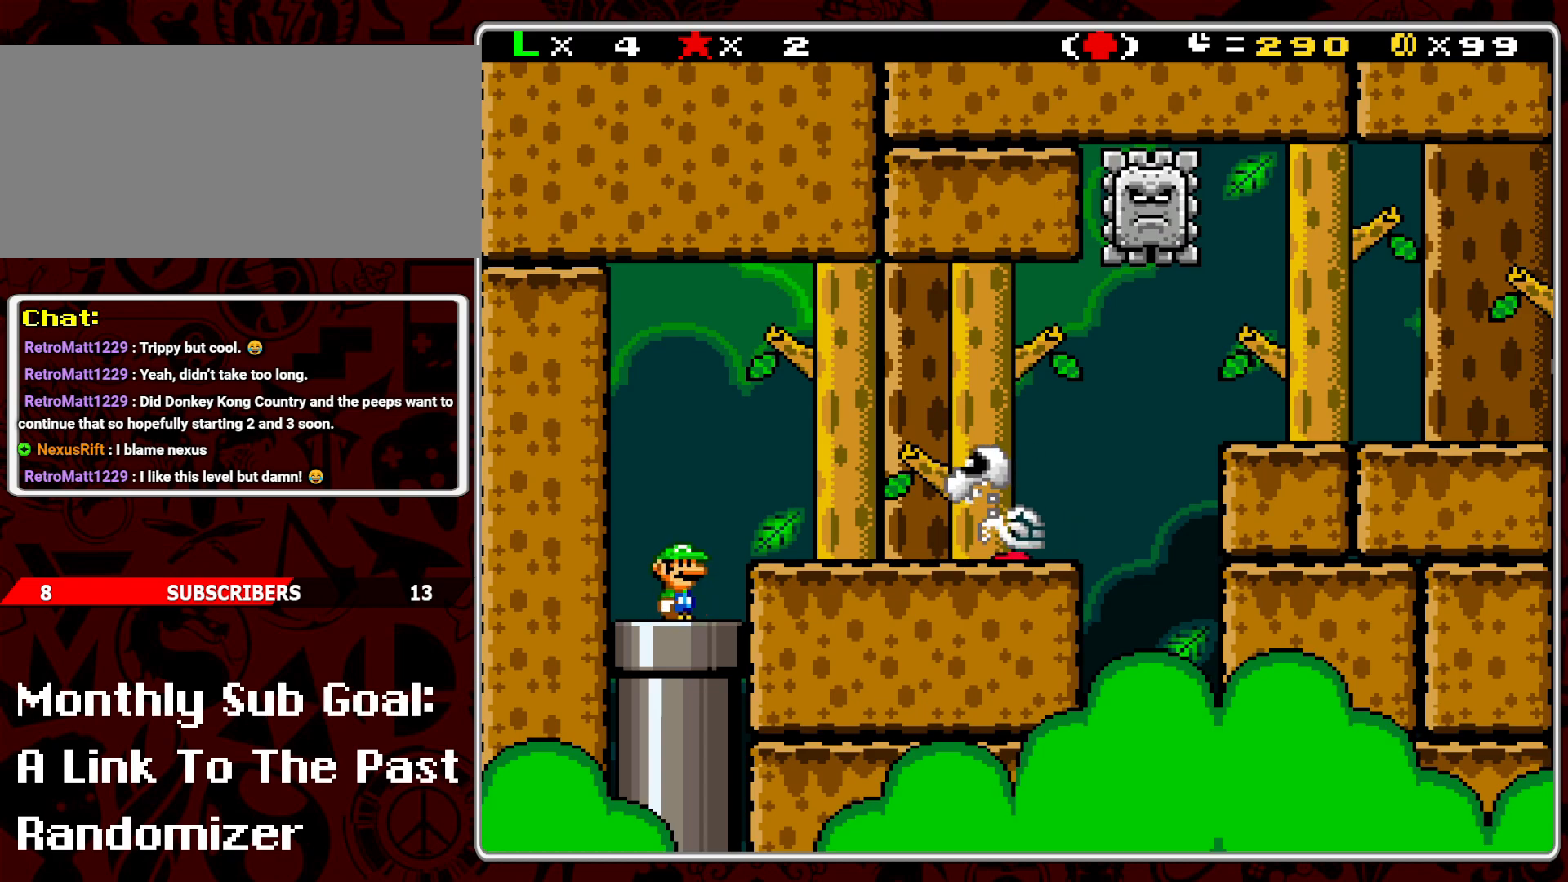
{"buttons": [], "events": []}
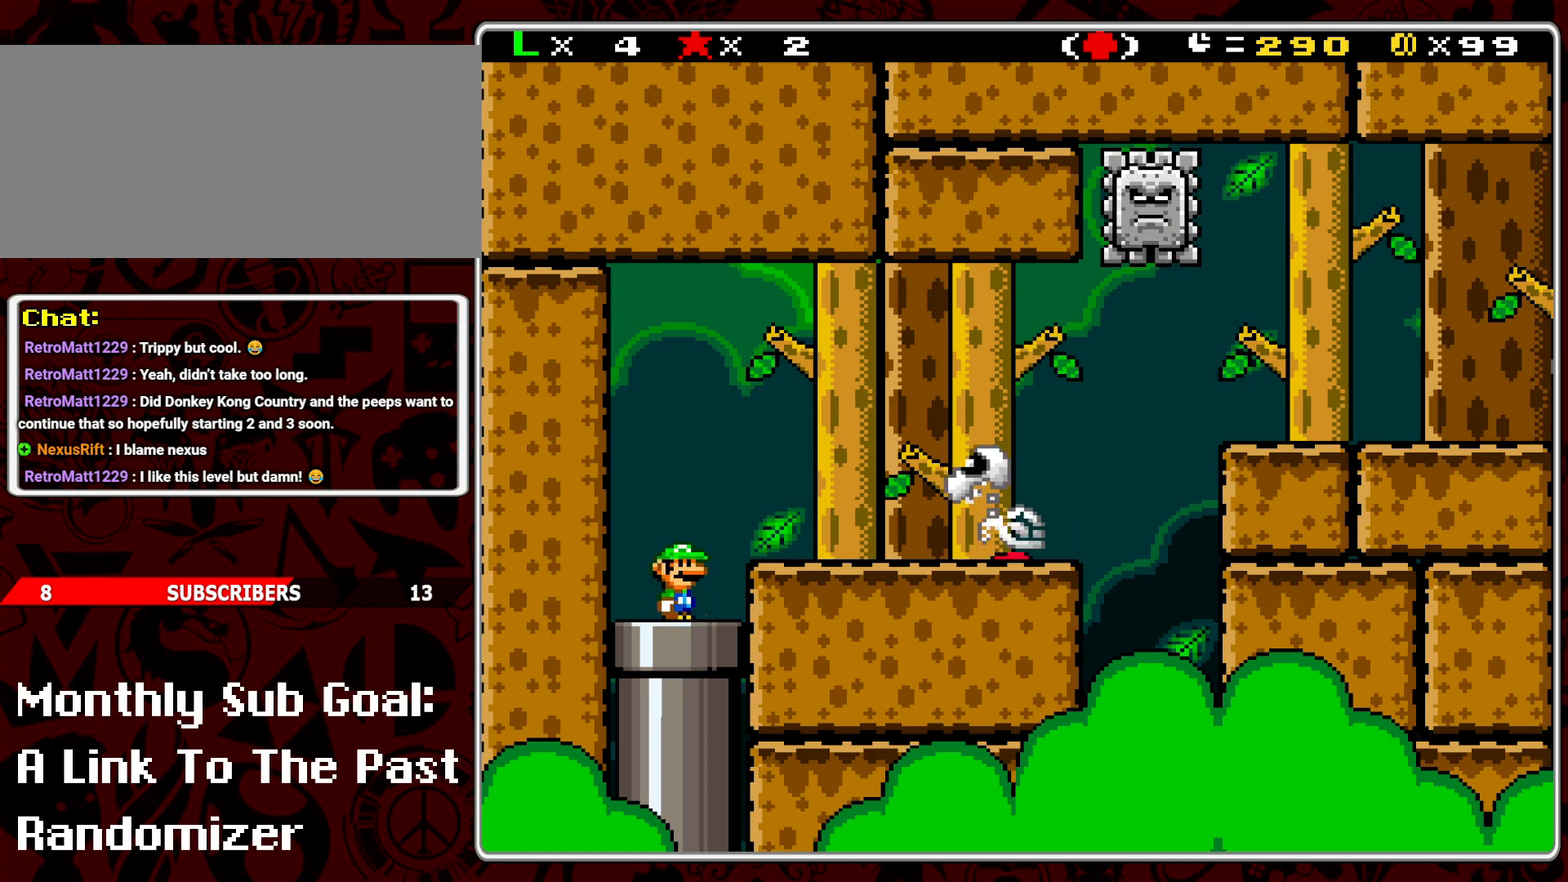
{"buttons": [], "events": []}
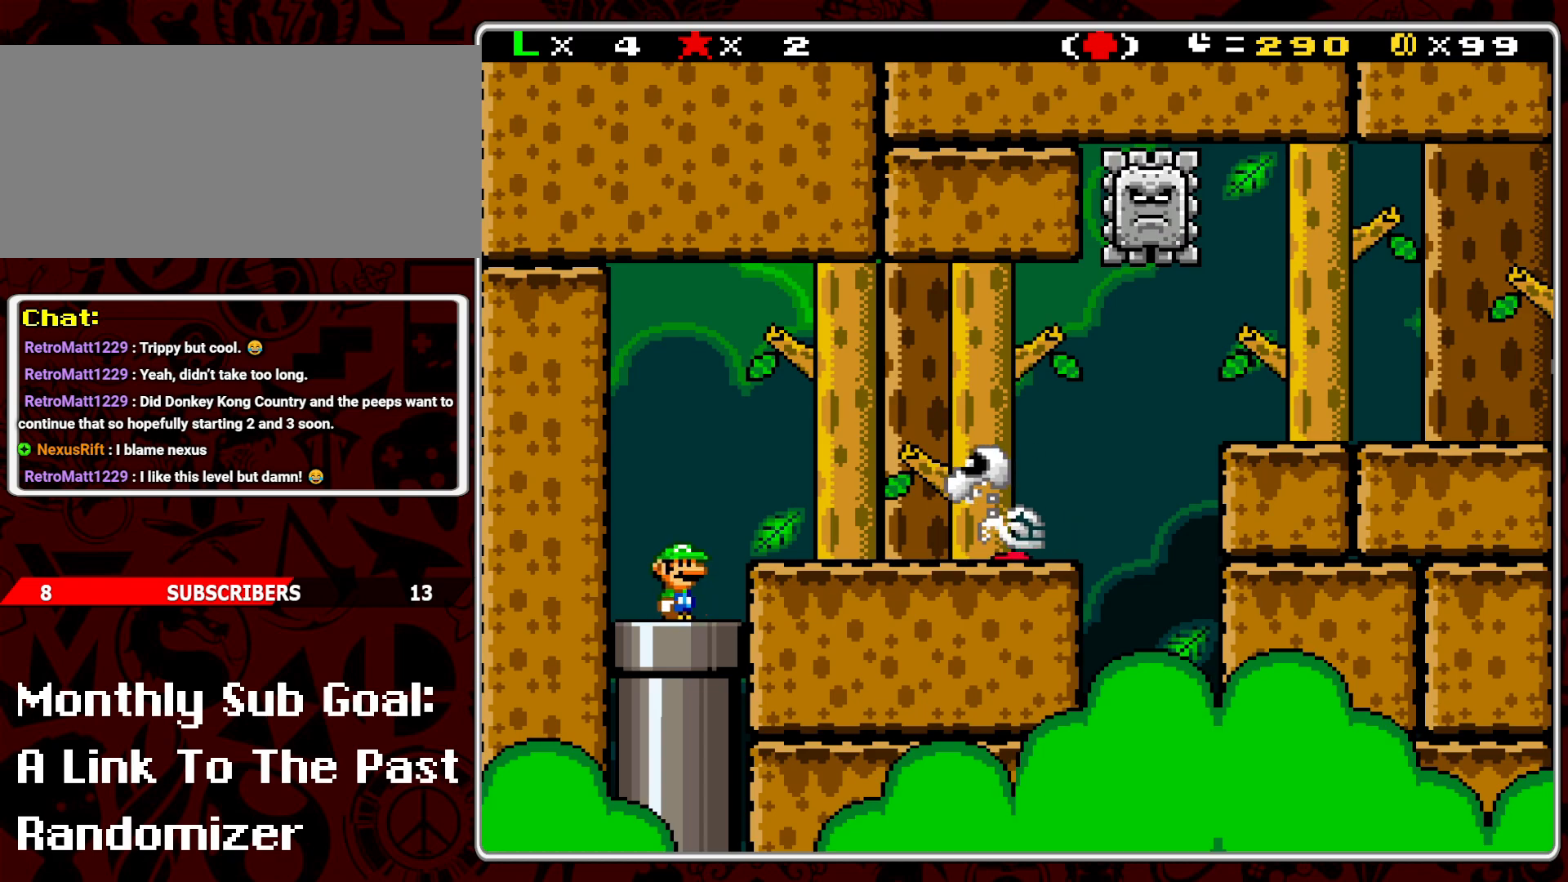
{"buttons": [], "events": []}
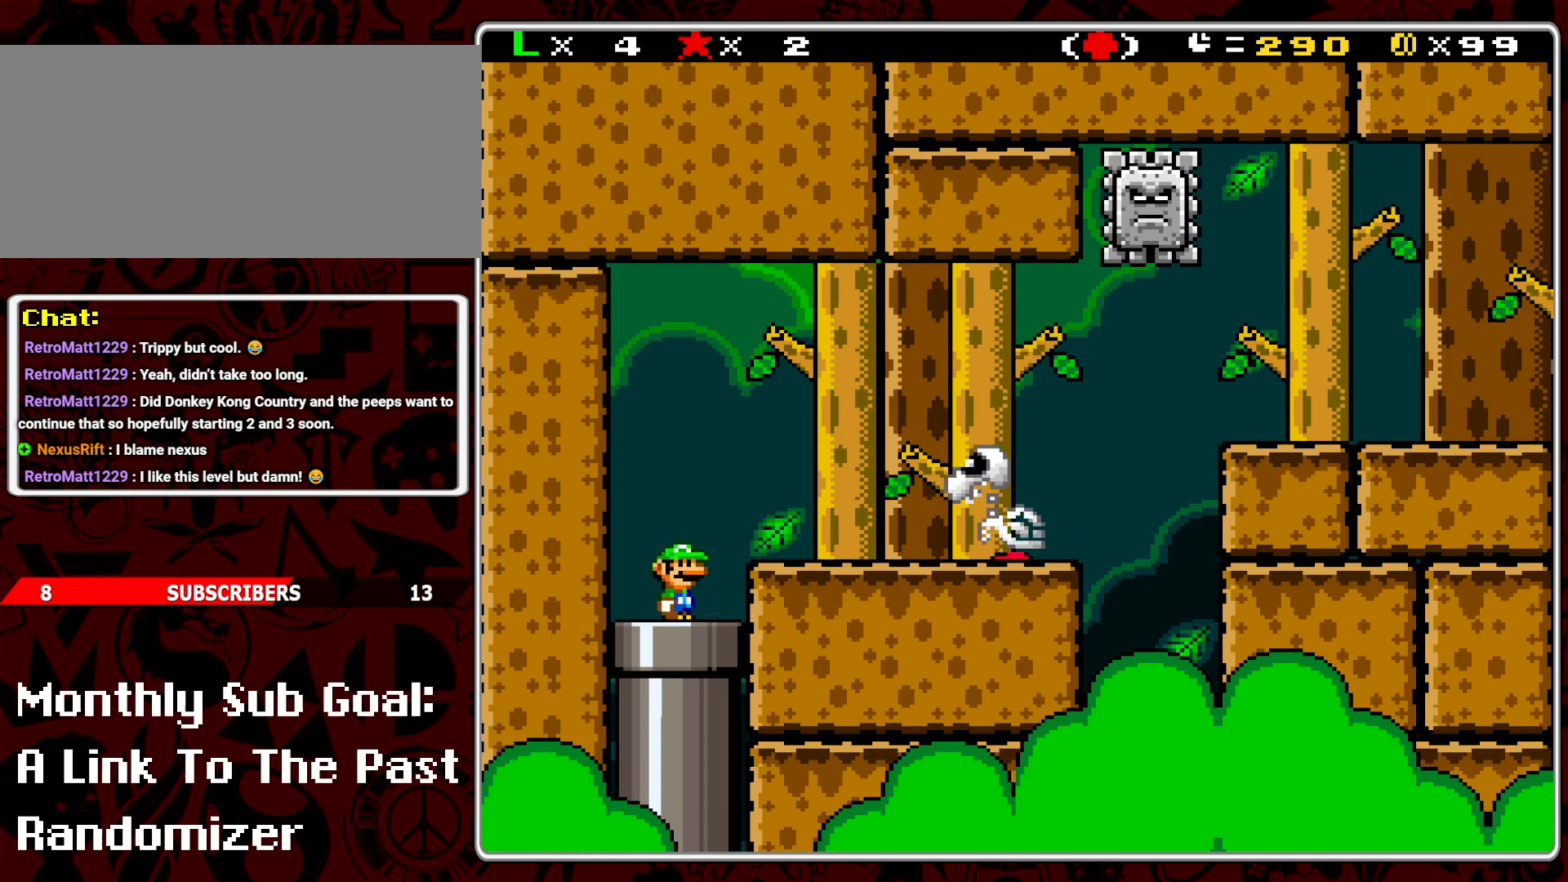
{"buttons": [], "events": [[267, "START", "down"], [383, "START", "up"]]}
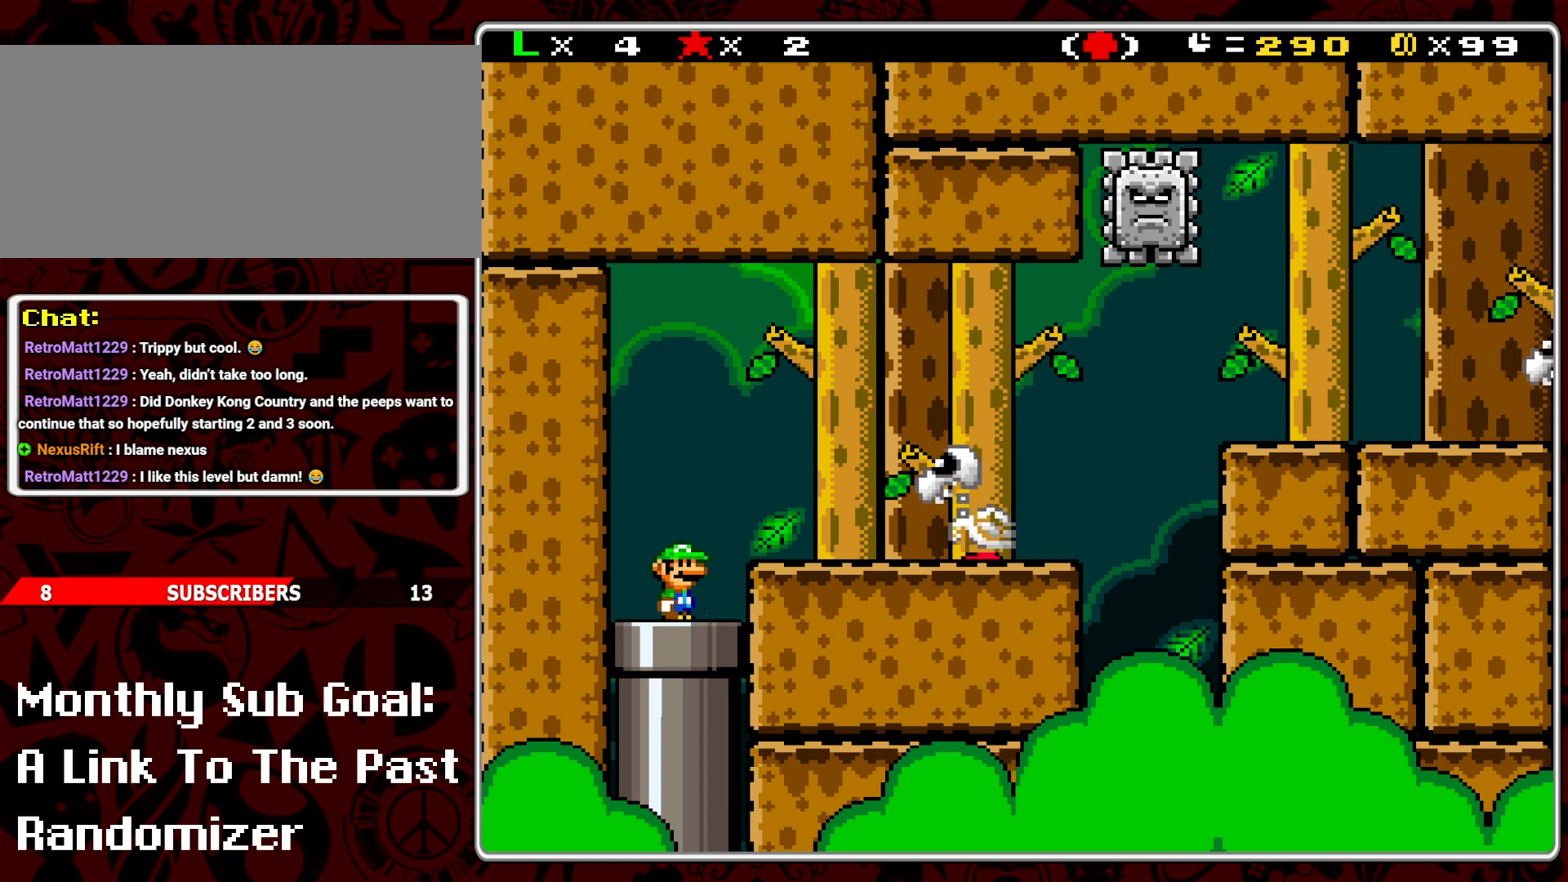
{"buttons": ["Y"], "events": [[33, "Y", "down"]]}
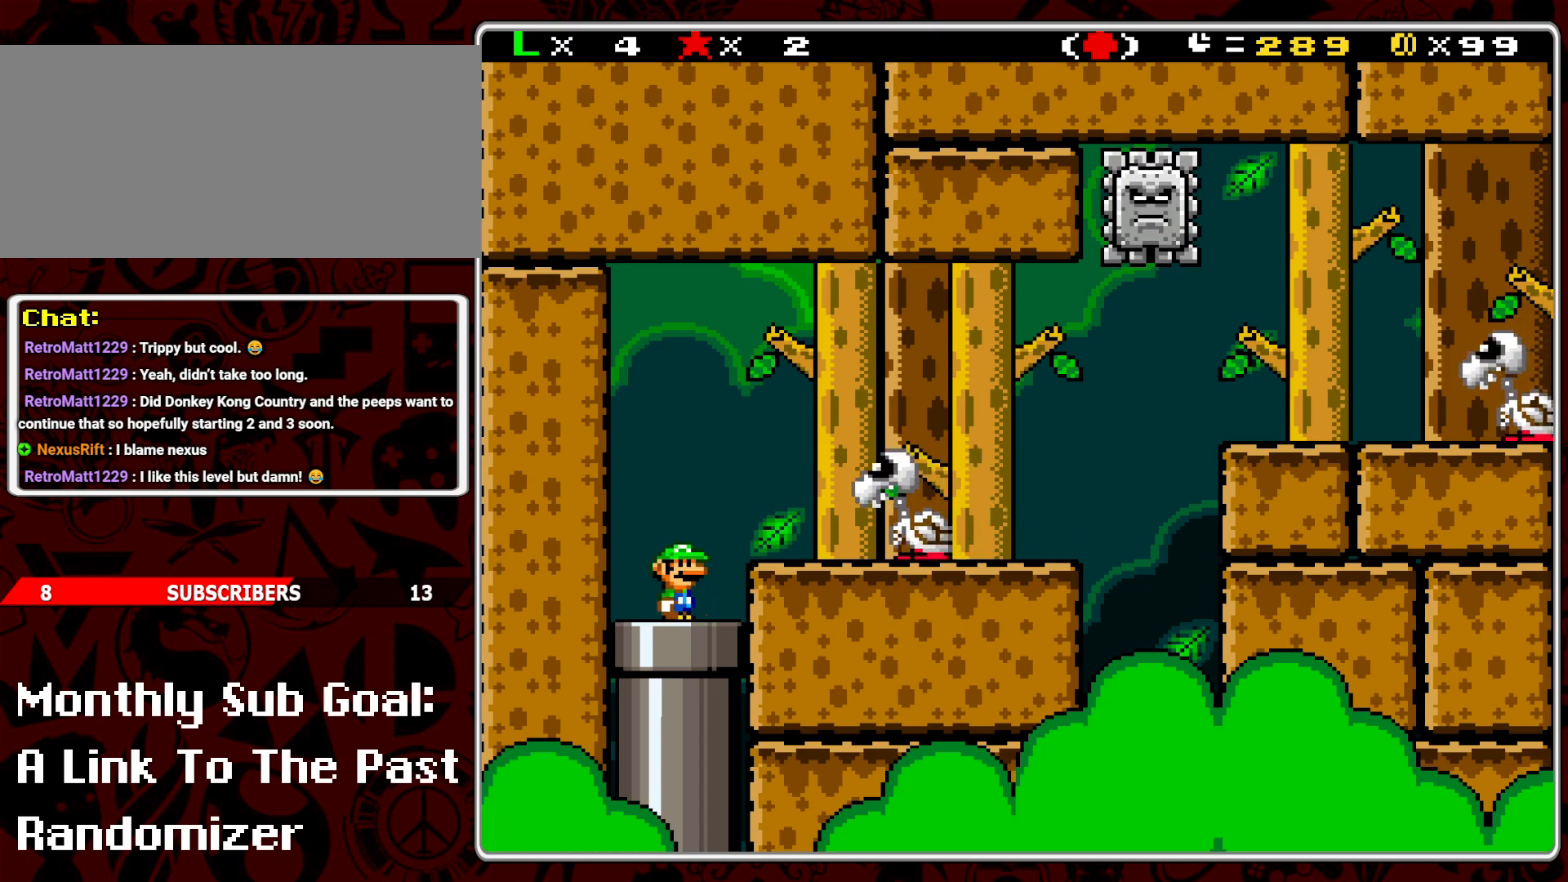
{"buttons": ["Y", "DPAD_DOWN", "DPAD_LEFT"], "events": [[17, "B", "down"], [17, "DPAD_RIGHT", "down"], [217, "B", "up"], [367, "DPAD_RIGHT", "up"], [467, "DPAD_LEFT", "down"], [483, "DPAD_DOWN", "down"]]}
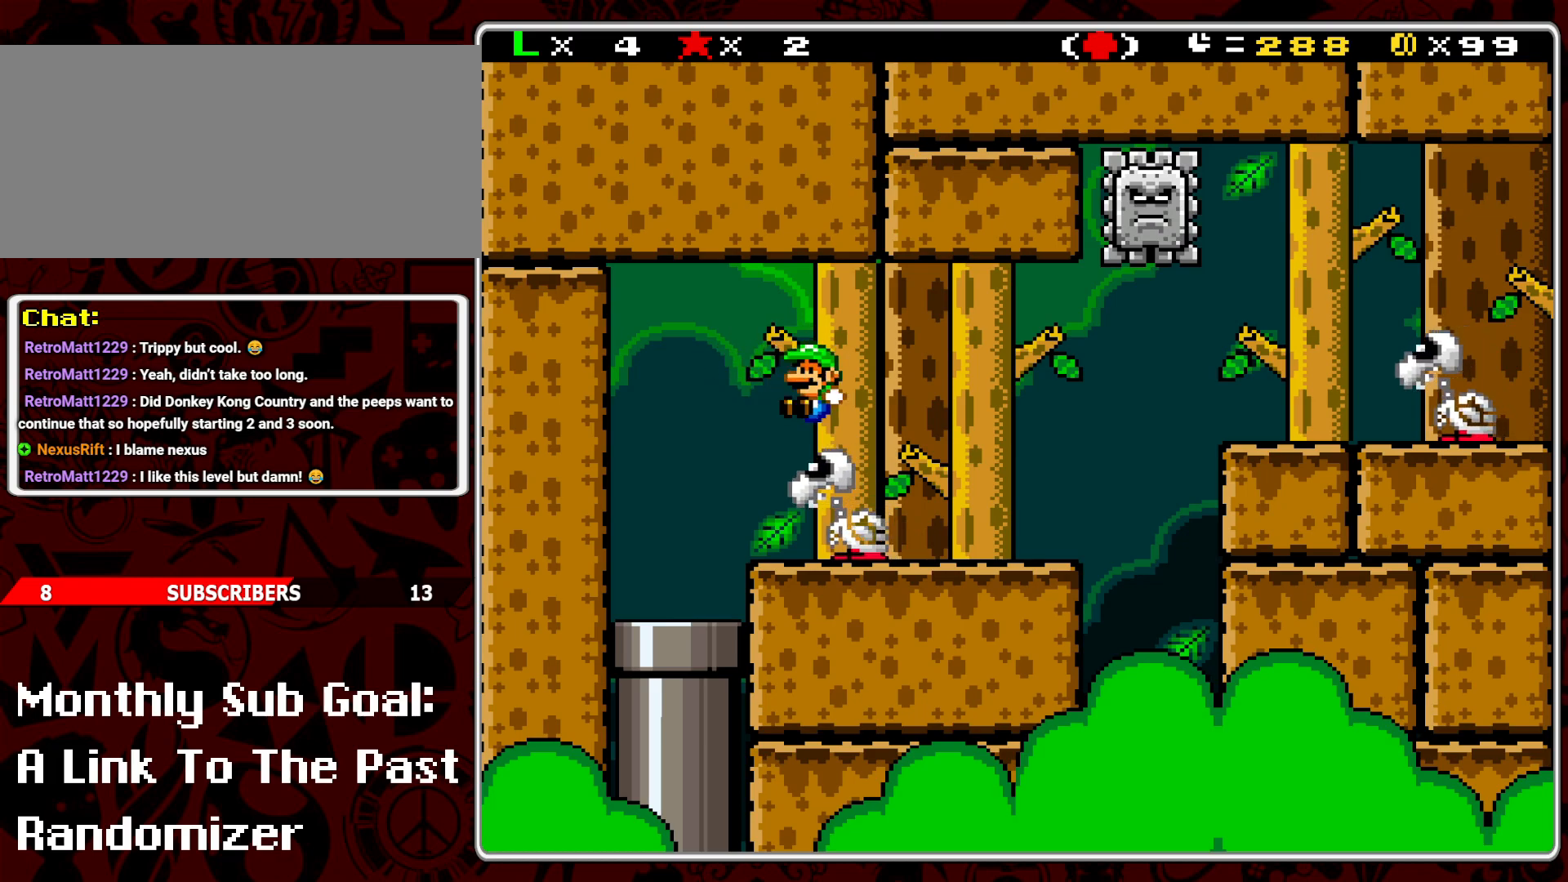
{"buttons": ["Y"], "events": [[17, "DPAD_DOWN", "up"], [33, "DPAD_LEFT", "up"], [183, "DPAD_RIGHT", "down"], [500, "DPAD_RIGHT", "up"]]}
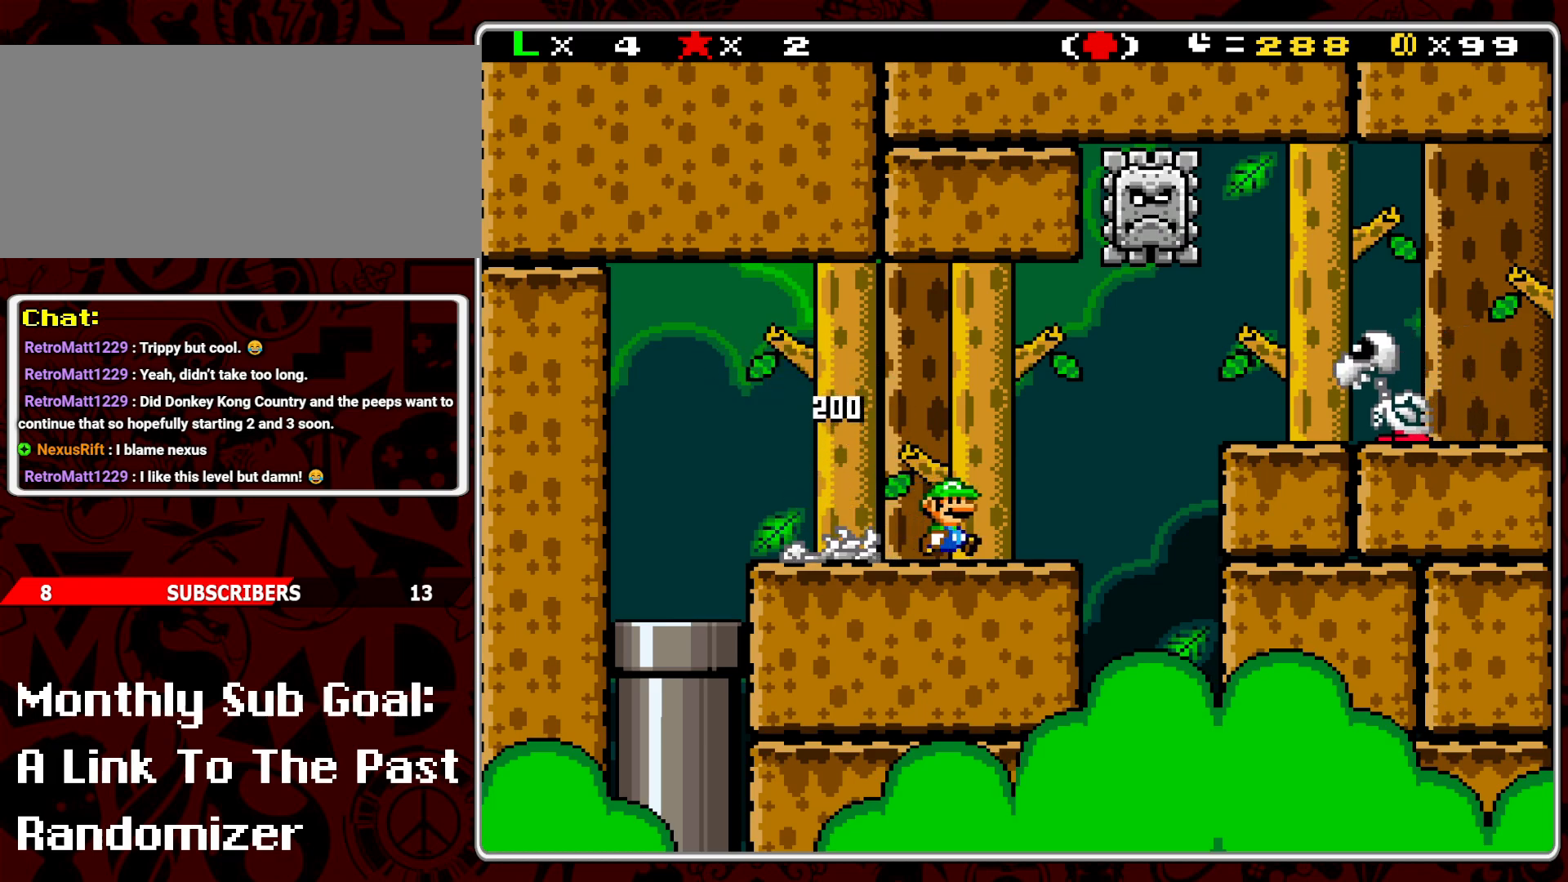
{"buttons": ["Y"], "events": [[83, "DPAD_LEFT", "down"], [283, "DPAD_LEFT", "up"]]}
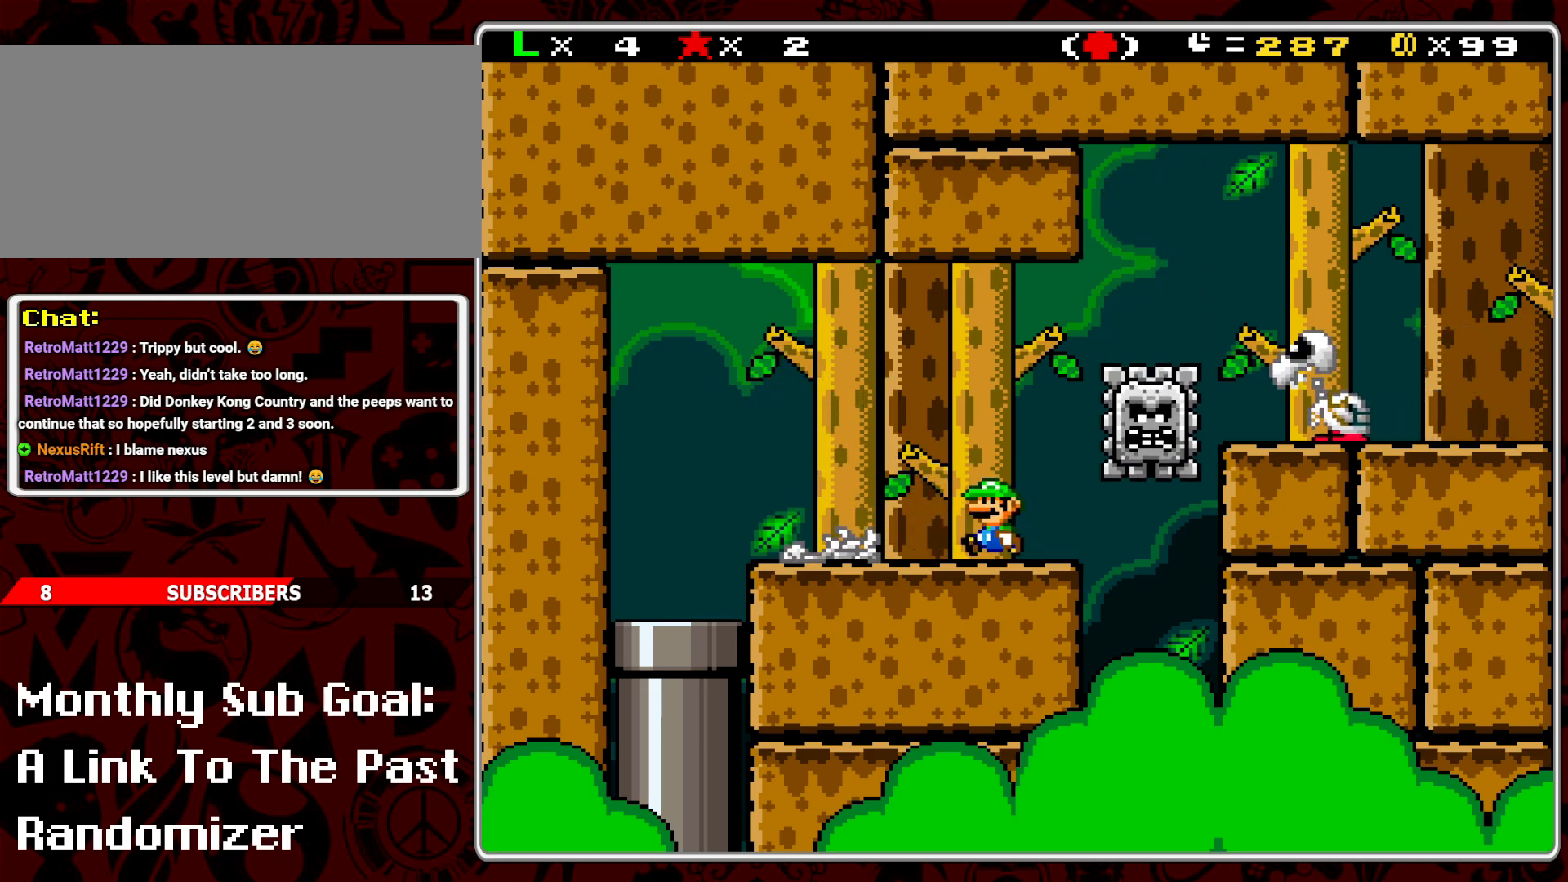
{"buttons": ["Y", "DPAD_RIGHT"], "events": [[400, "DPAD_RIGHT", "down"]]}
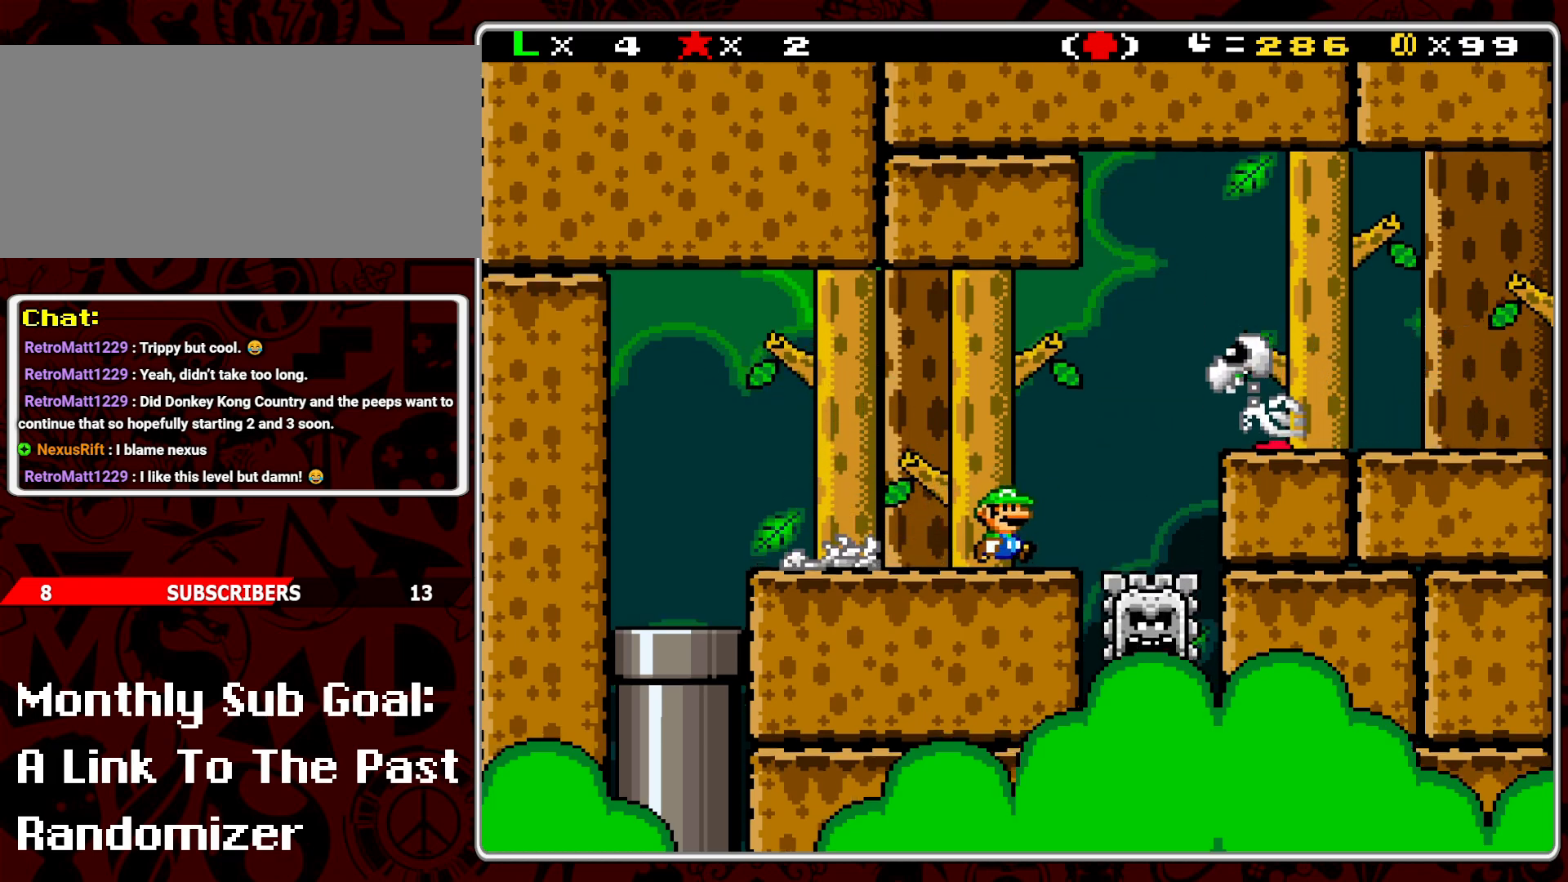
{"buttons": ["Y", "DPAD_RIGHT"], "events": [[33, "B", "down"], [417, "B", "up"]]}
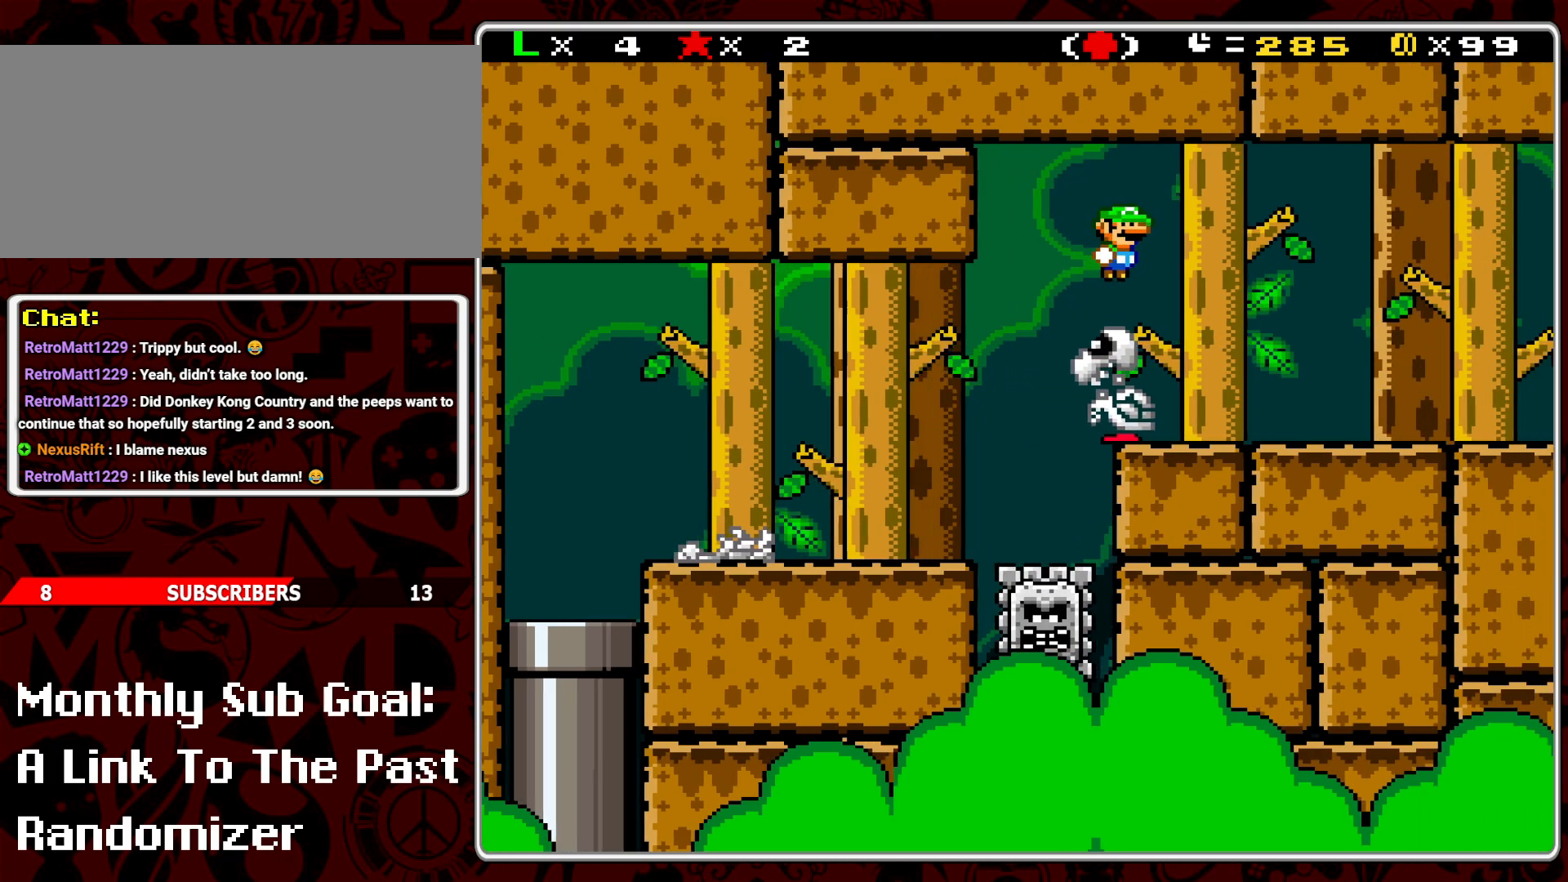
{"buttons": ["Y", "DPAD_LEFT"], "events": [[167, "DPAD_RIGHT", "up"], [433, "DPAD_LEFT", "down"]]}
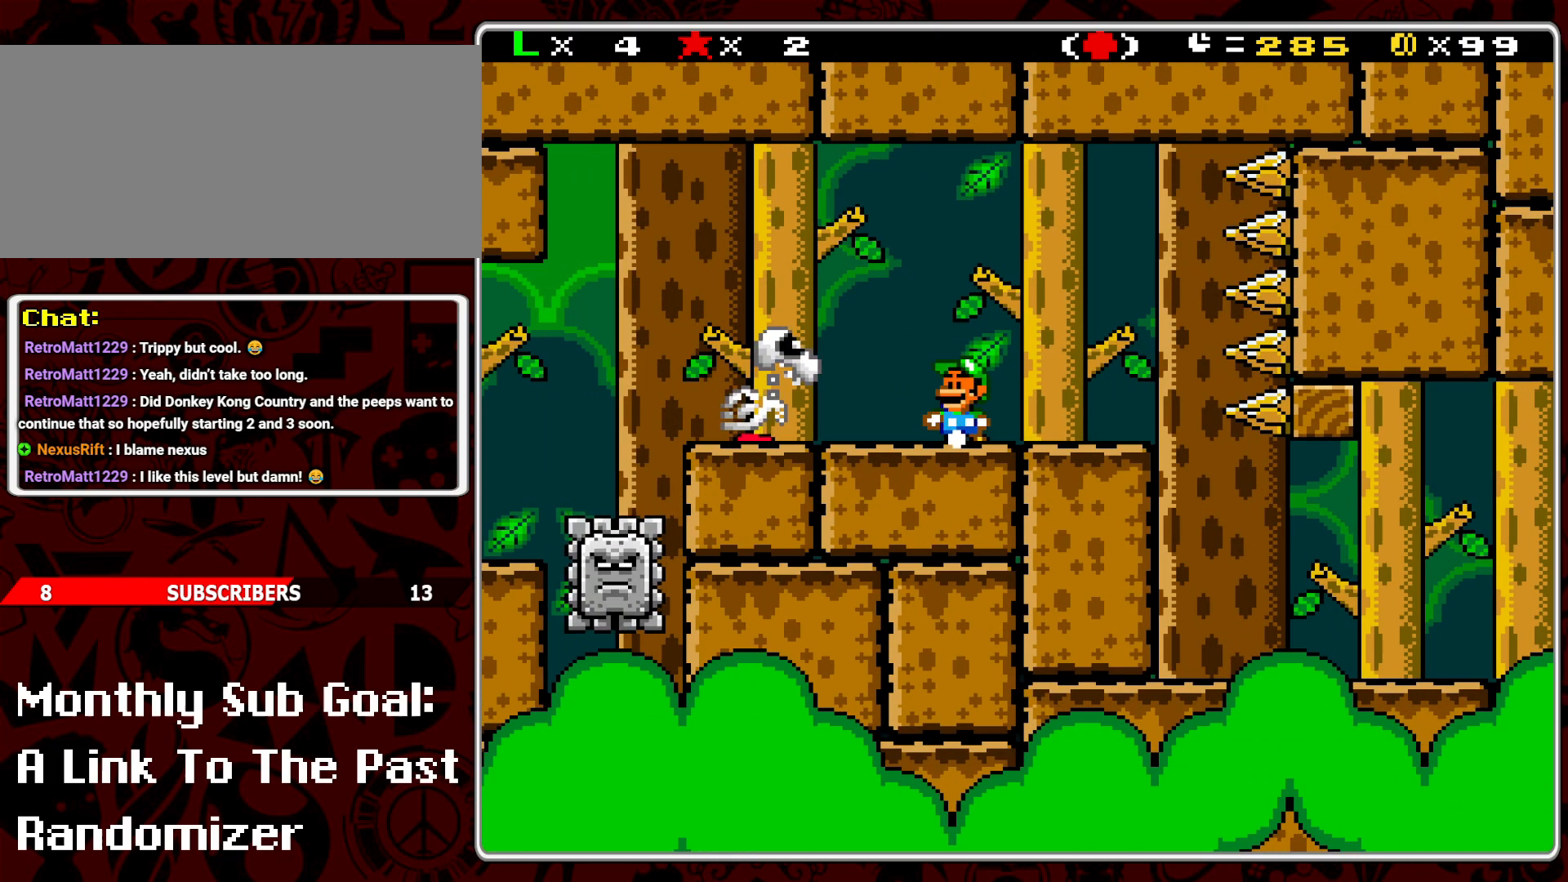
{"buttons": ["Y"], "events": [[50, "DPAD_LEFT", "up"], [233, "B", "down"], [250, "DPAD_LEFT", "down"], [383, "B", "up"], [450, "DPAD_LEFT", "up"]]}
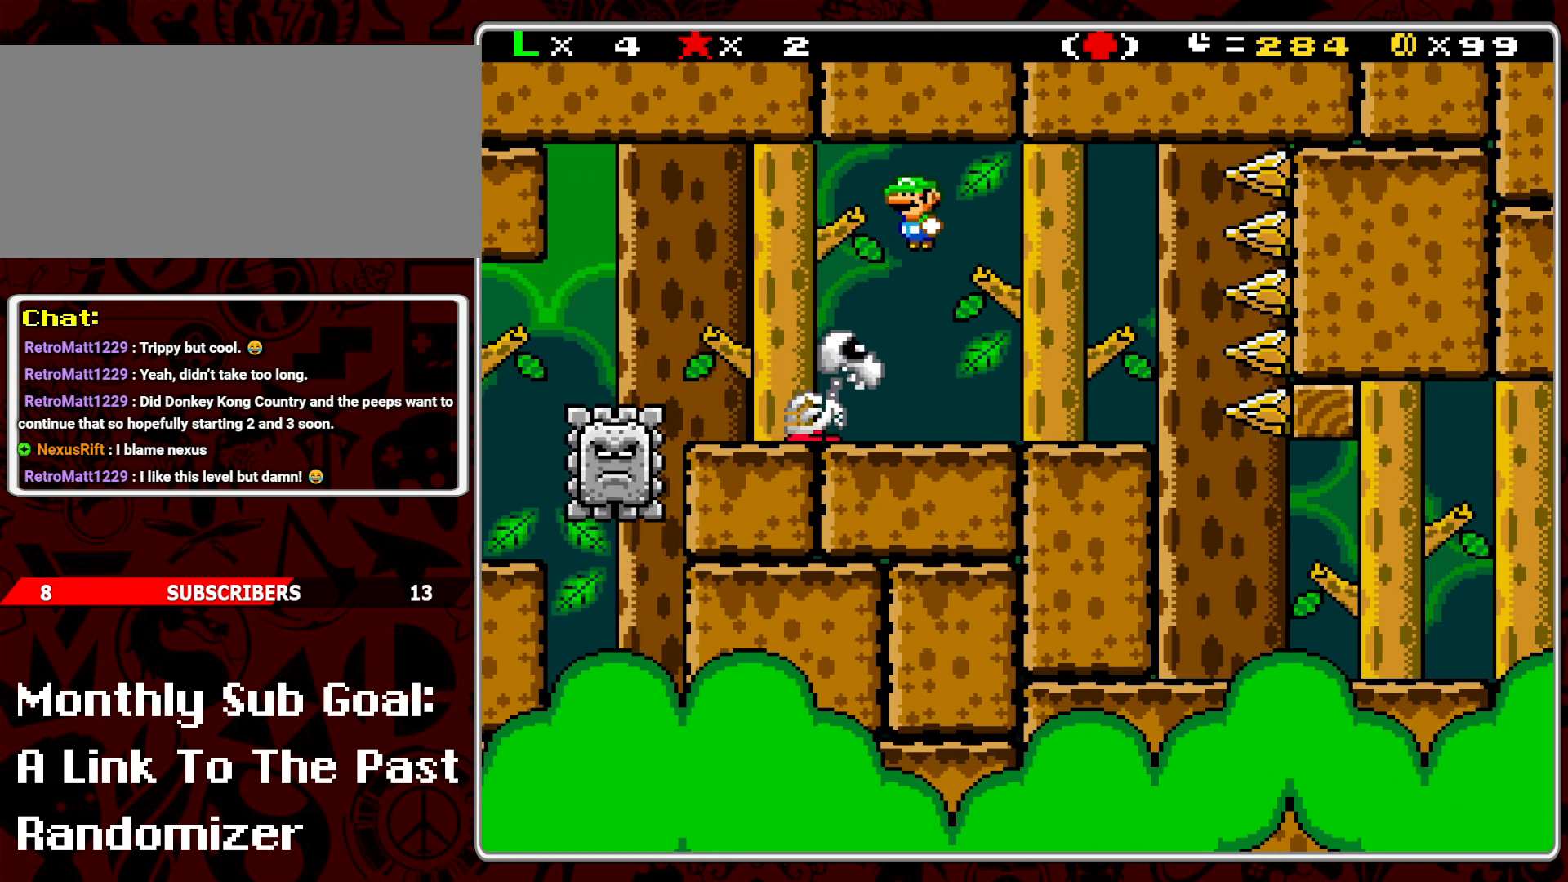
{"buttons": ["Y"], "events": [[117, "DPAD_RIGHT", "down"], [233, "DPAD_RIGHT", "up"]]}
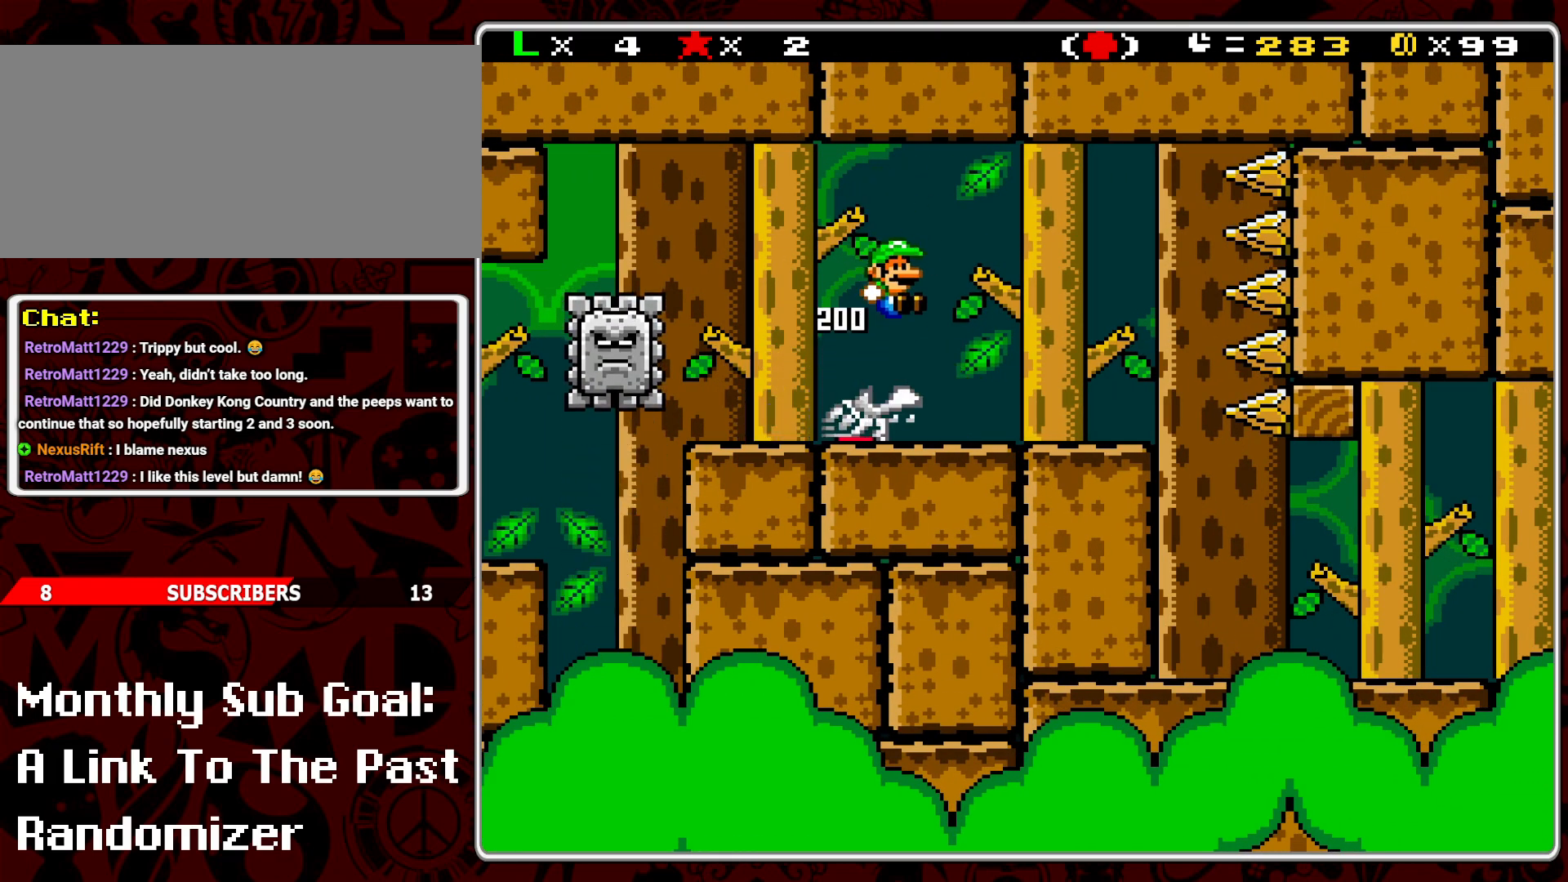
{"buttons": ["Y"], "events": []}
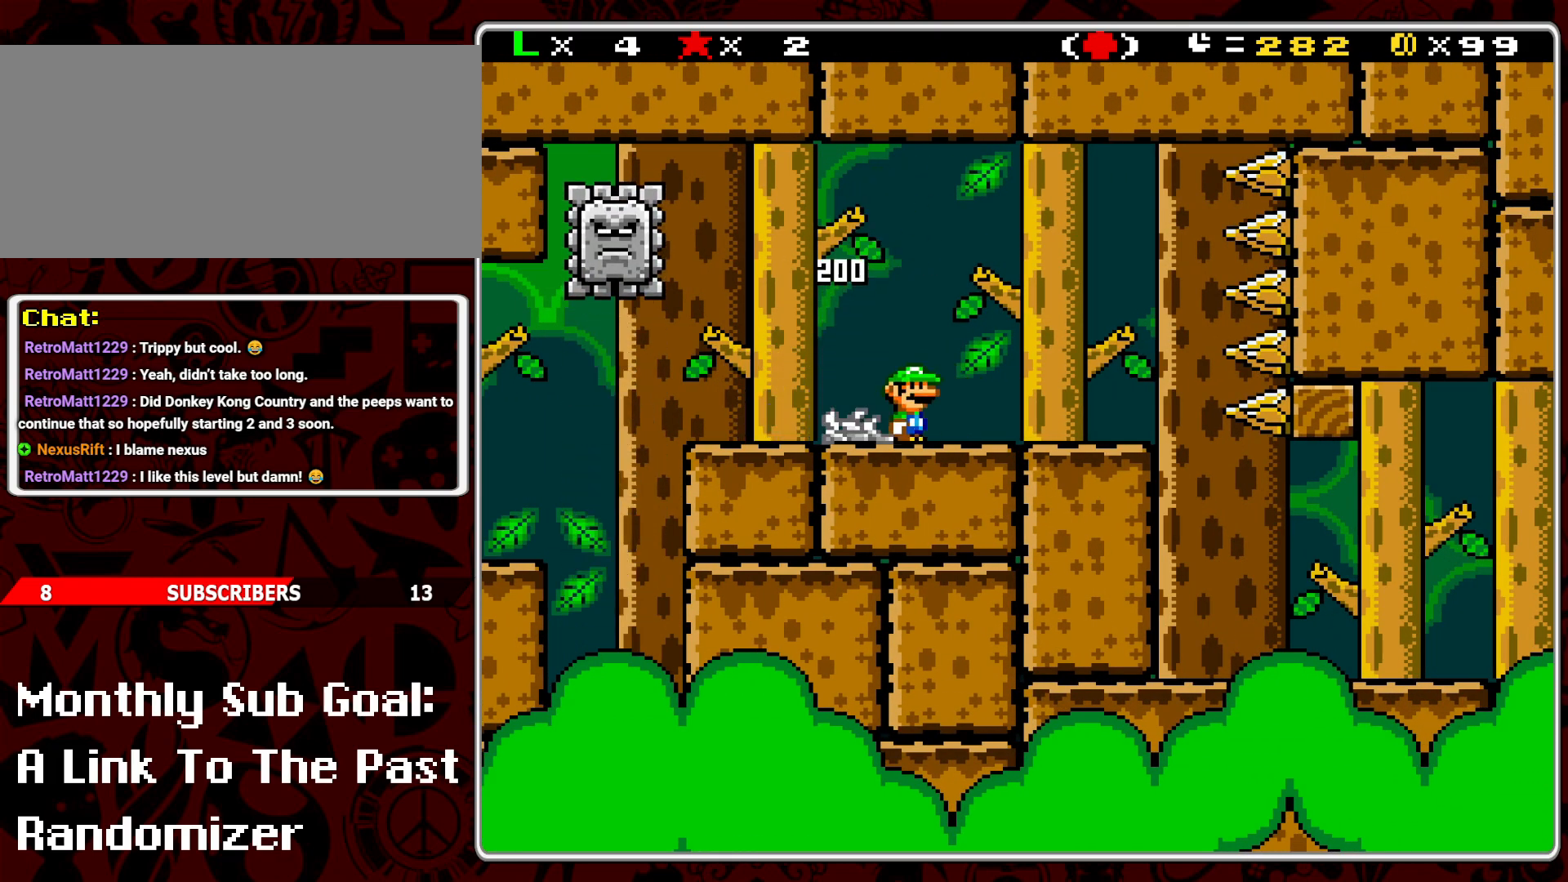
{"buttons": ["DPAD_RIGHT"], "events": [[167, "Y", "up"], [217, "DPAD_RIGHT", "down"]]}
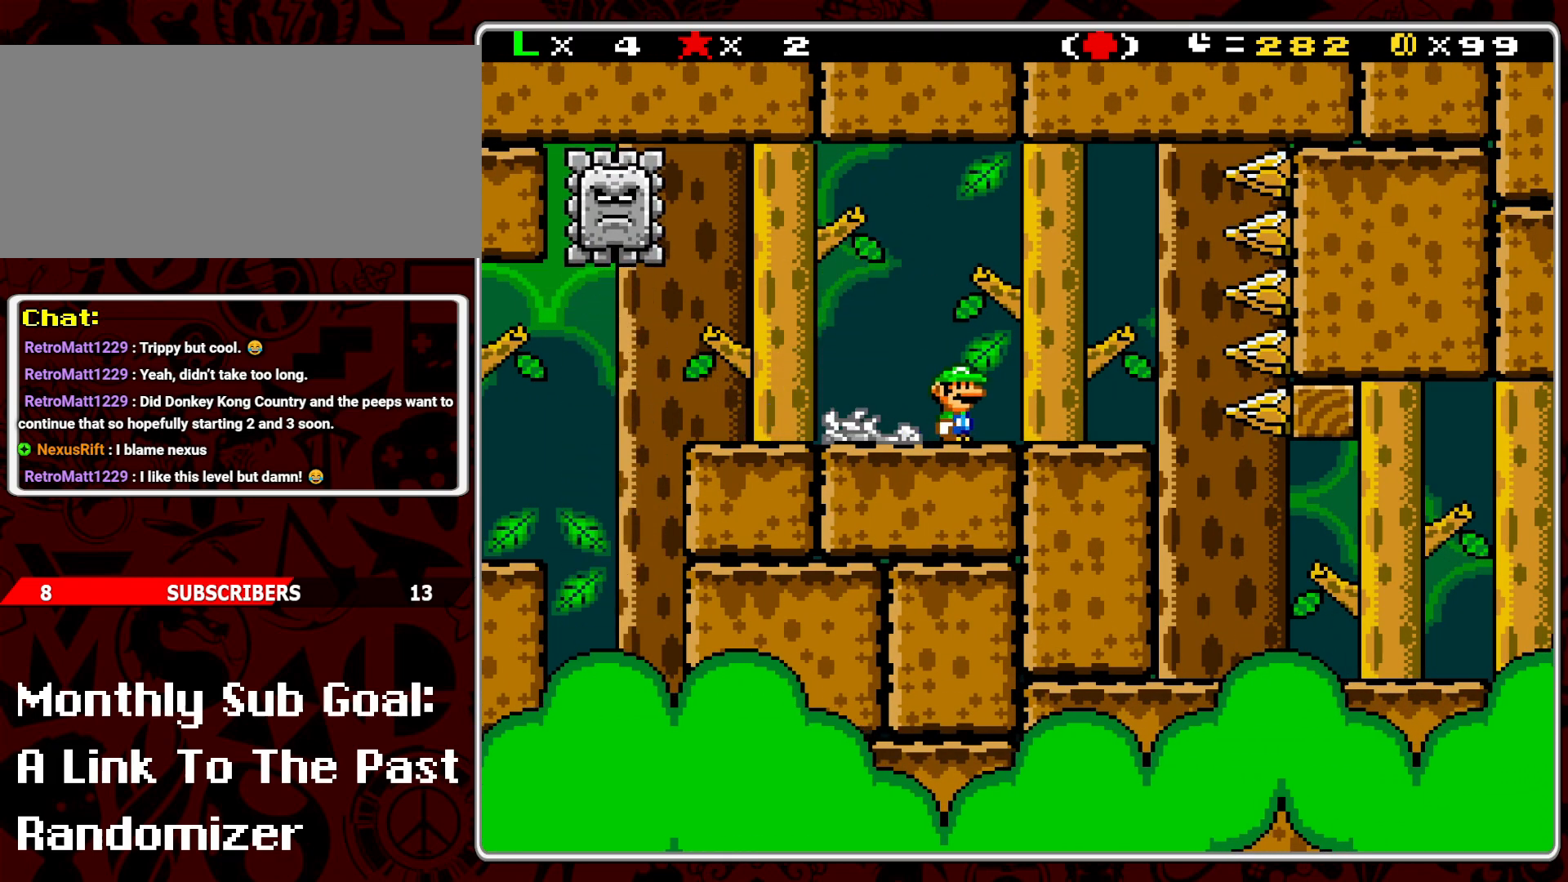
{"buttons": [], "events": [[167, "DPAD_RIGHT", "up"], [250, "DPAD_LEFT", "down"], [350, "DPAD_LEFT", "up"]]}
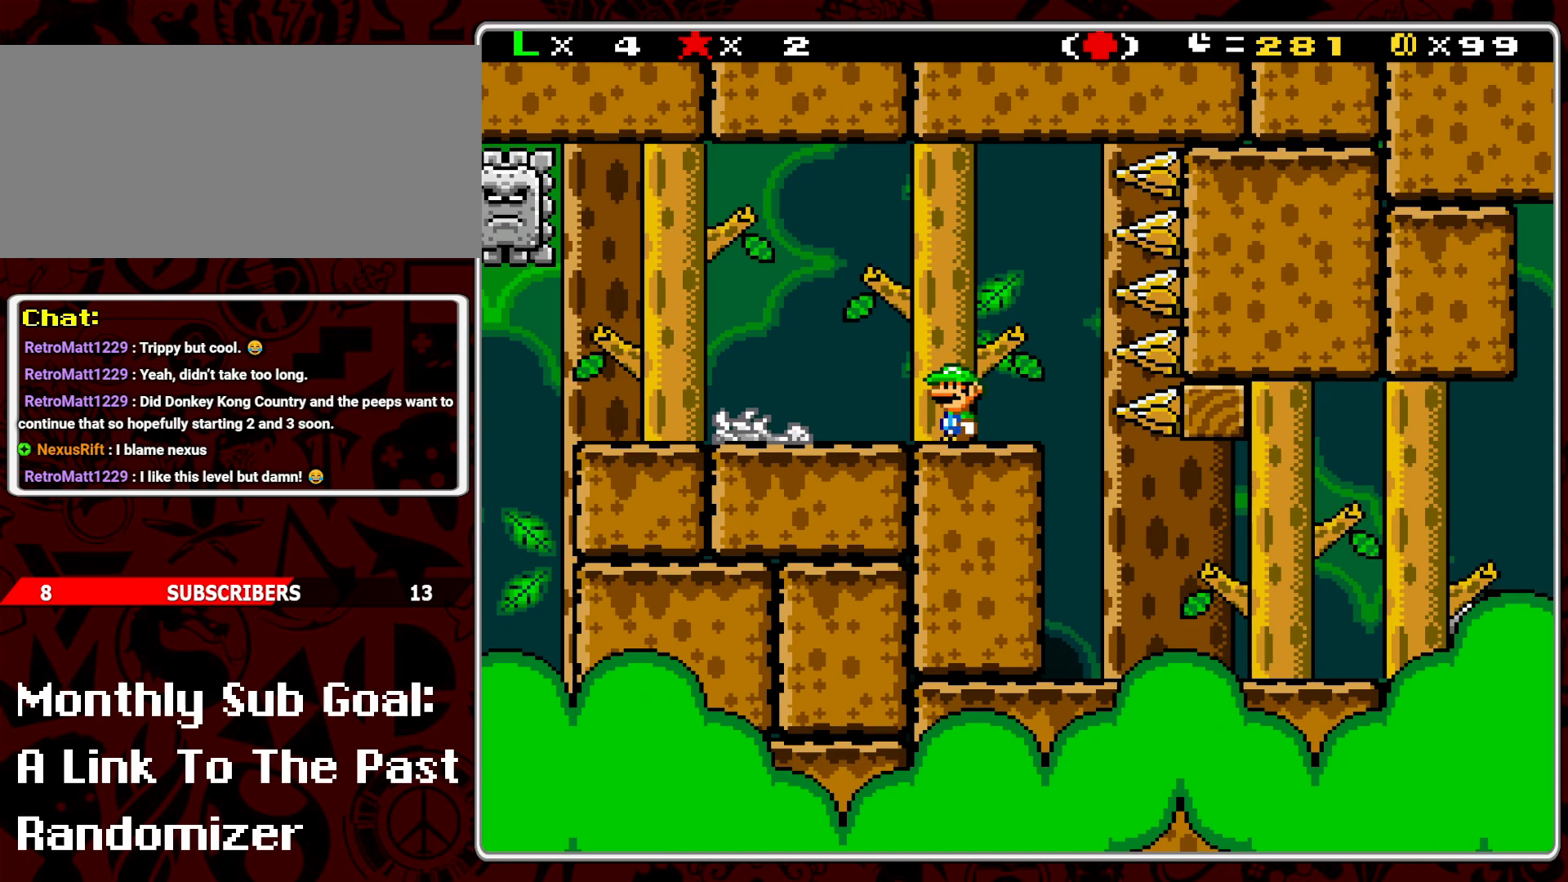
{"buttons": [], "events": [[50, "DPAD_RIGHT", "down"], [267, "DPAD_RIGHT", "up"], [333, "DPAD_LEFT", "down"], [467, "DPAD_LEFT", "up"]]}
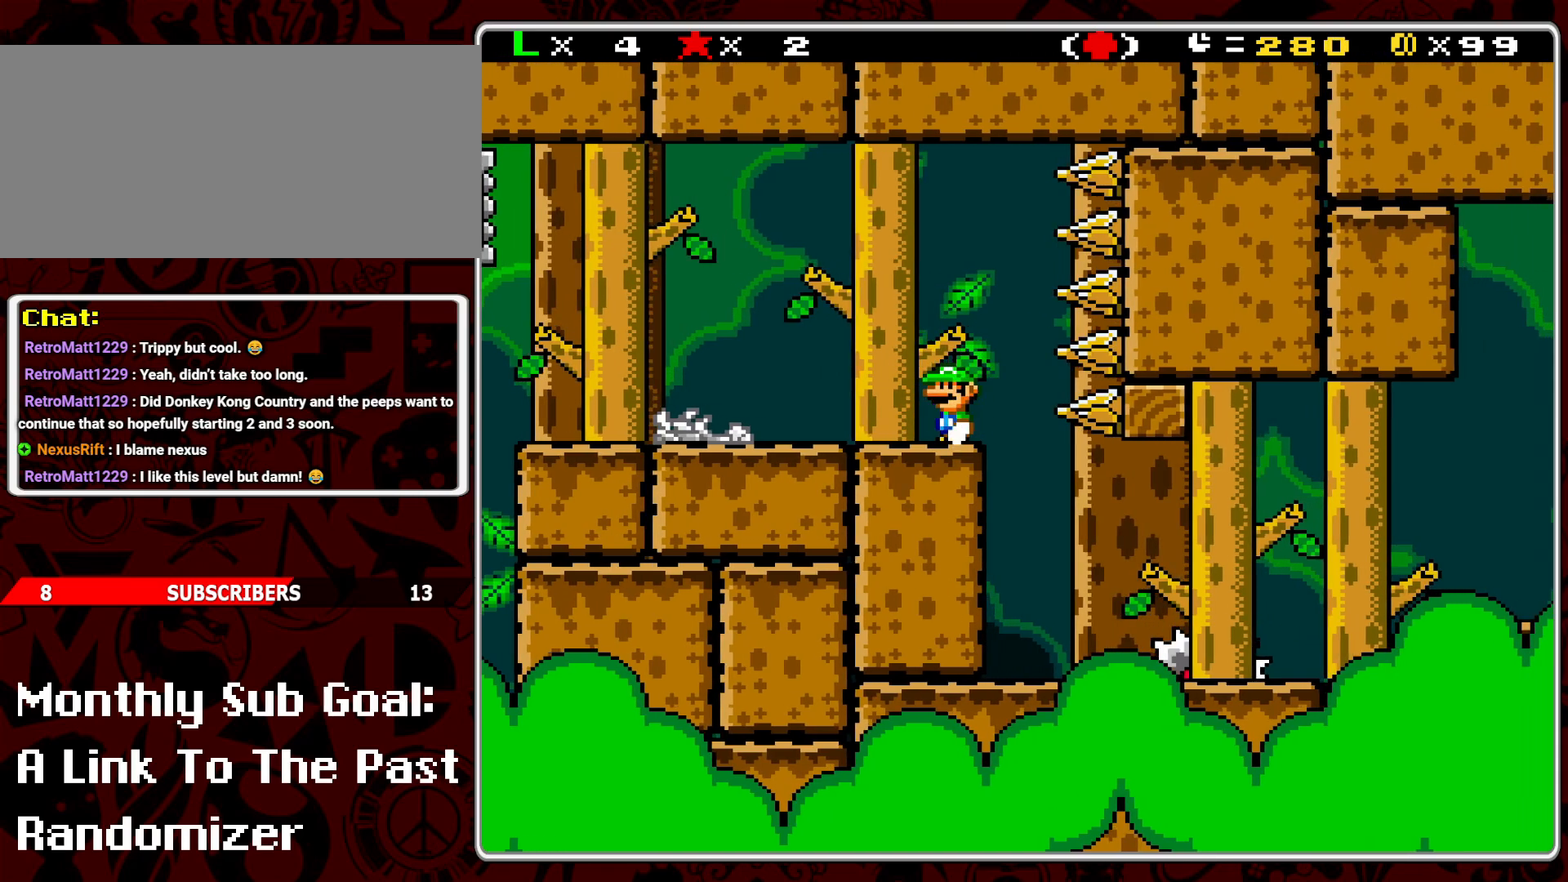
{"buttons": [], "events": [[267, "DPAD_RIGHT", "down"], [367, "DPAD_RIGHT", "up"]]}
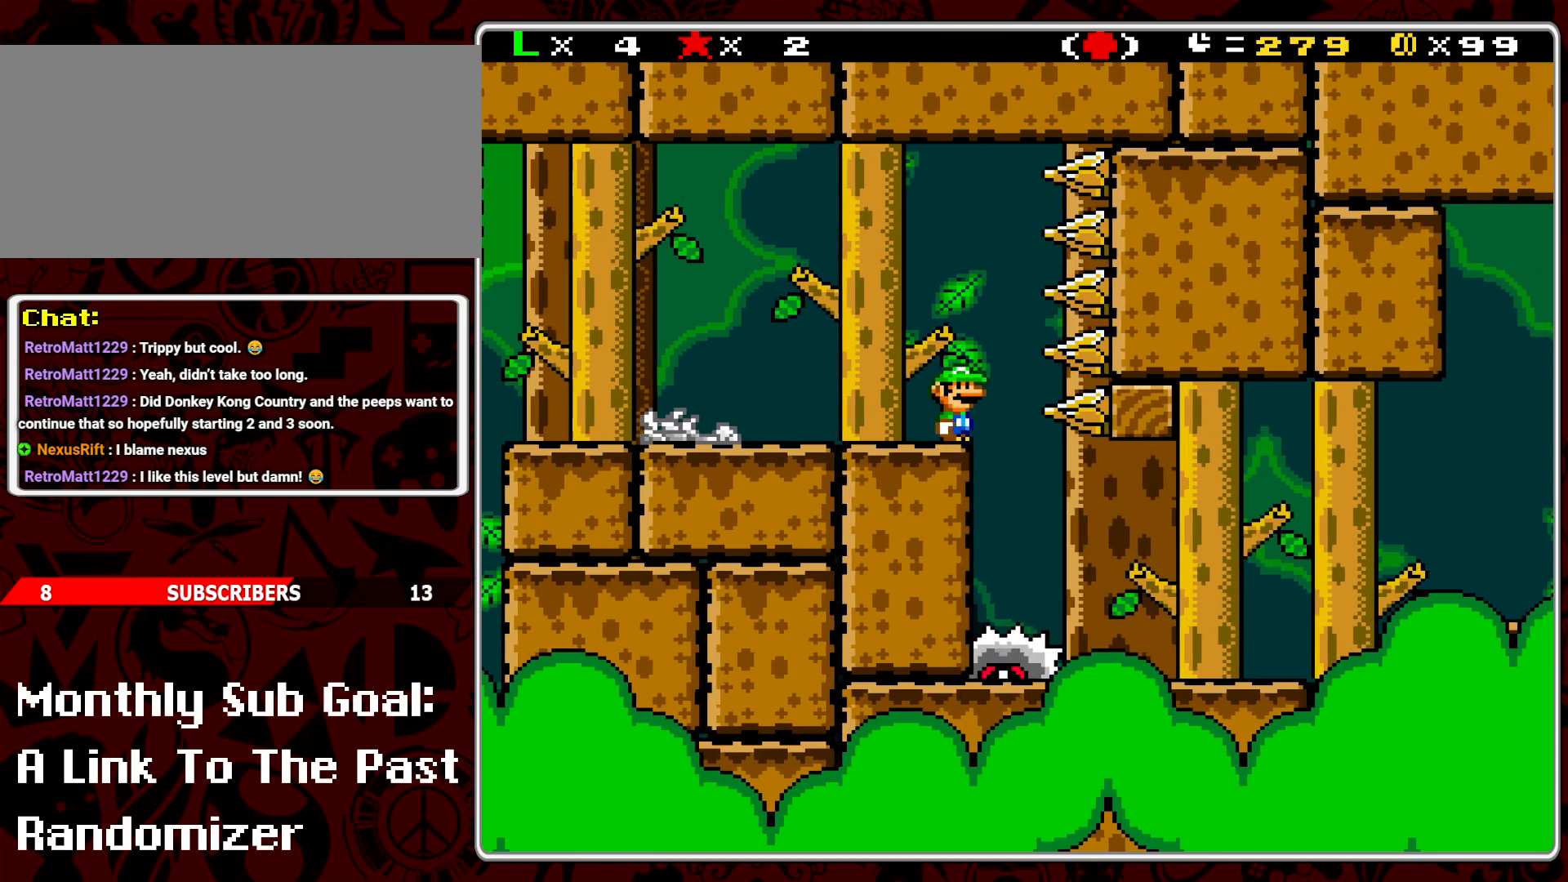
{"buttons": [], "events": [[300, "DPAD_RIGHT", "down"], [400, "DPAD_RIGHT", "up"]]}
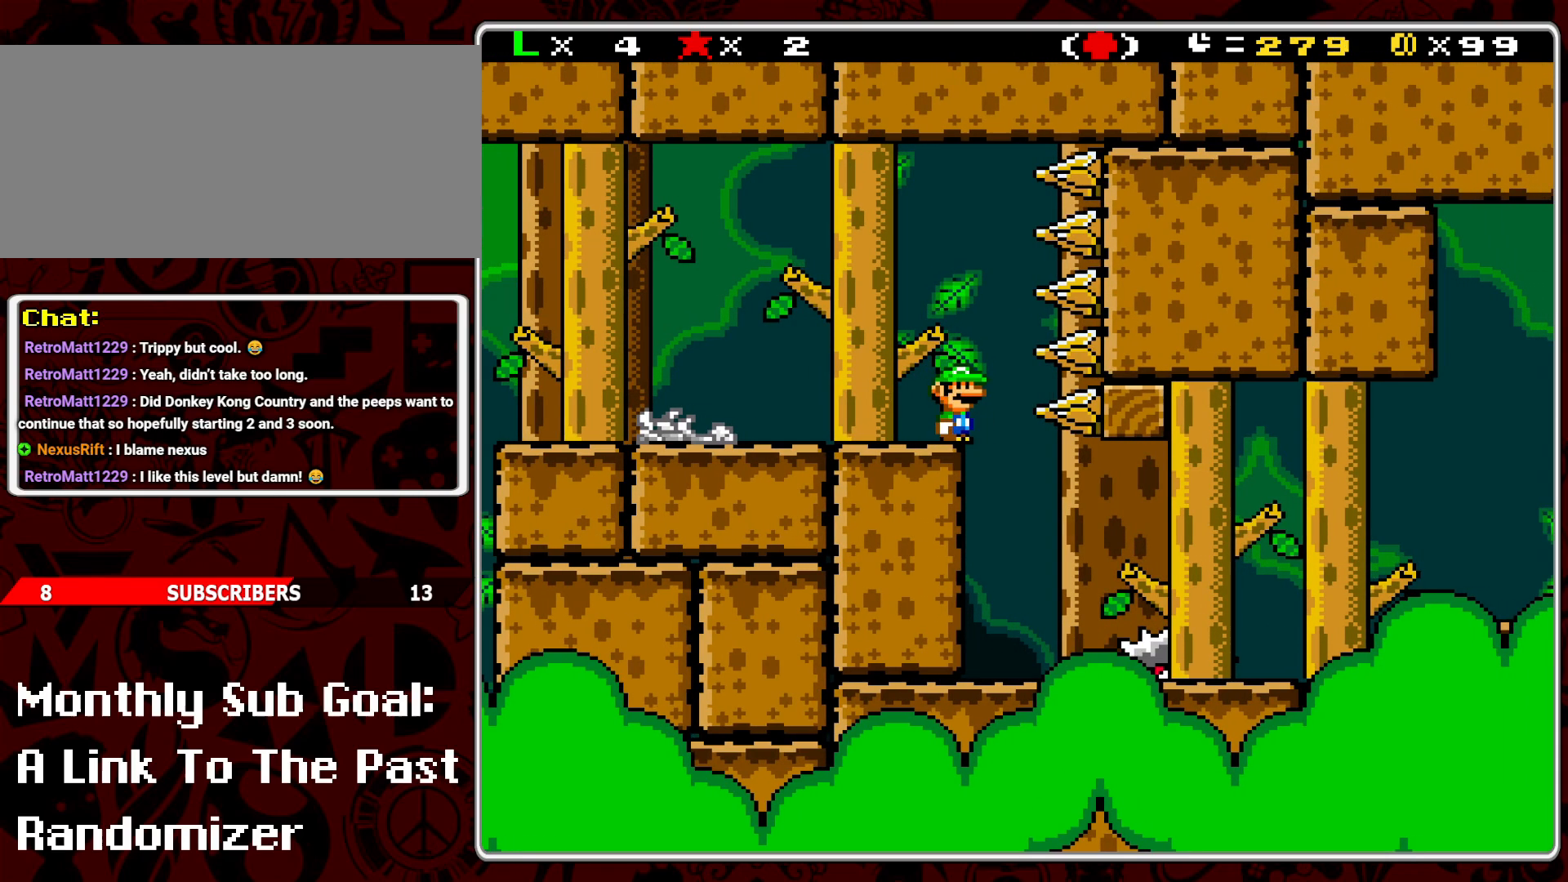
{"buttons": [], "events": [[133, "DPAD_RIGHT", "down"], [233, "DPAD_RIGHT", "up"]]}
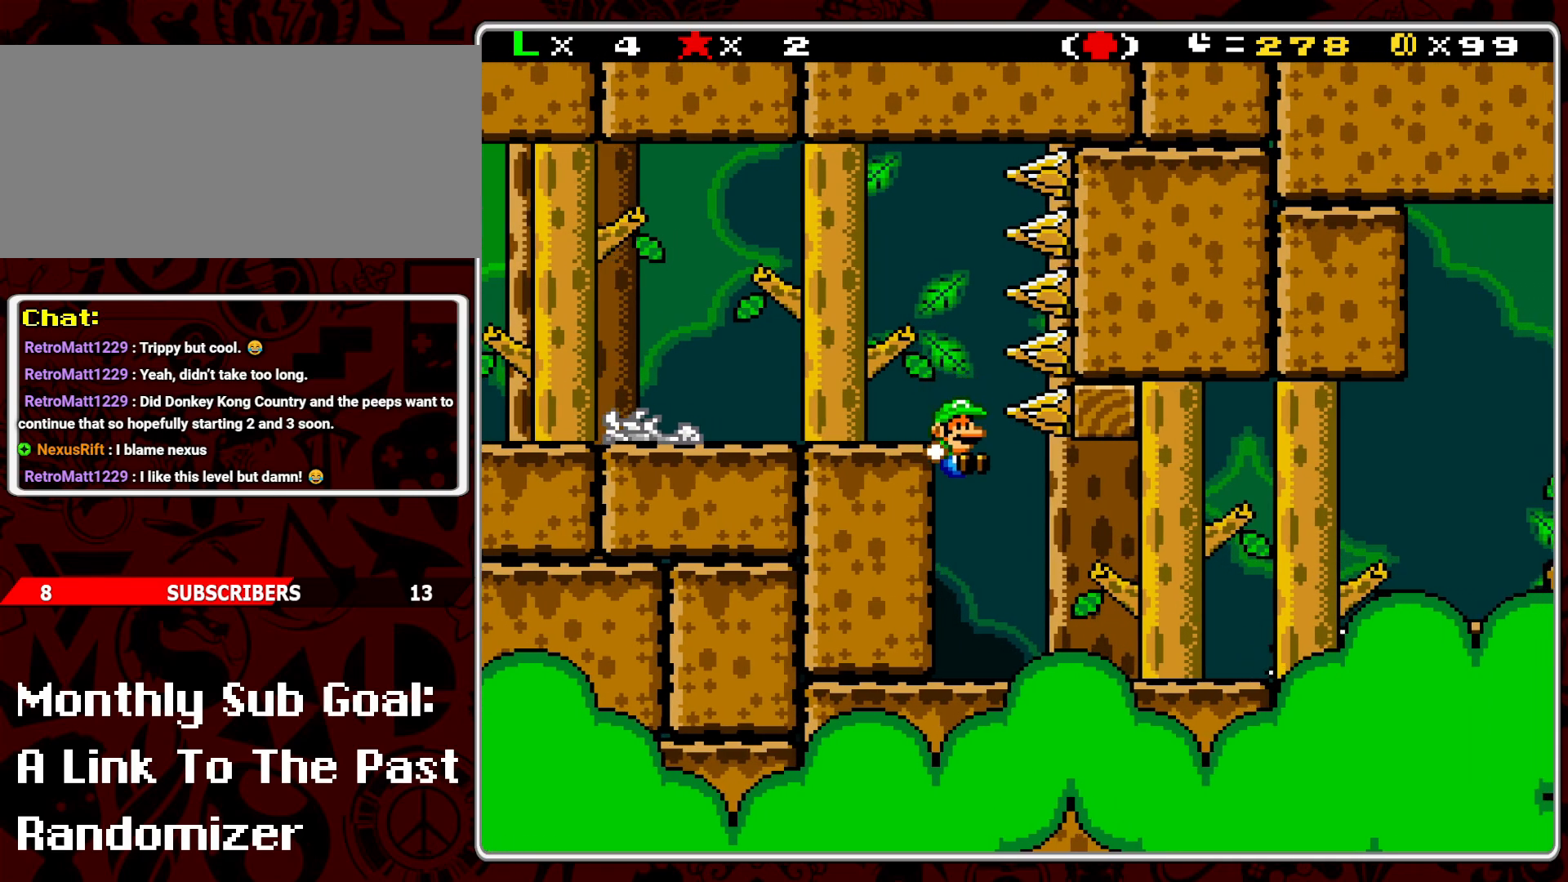
{"buttons": ["Y"], "events": [[300, "Y", "down"]]}
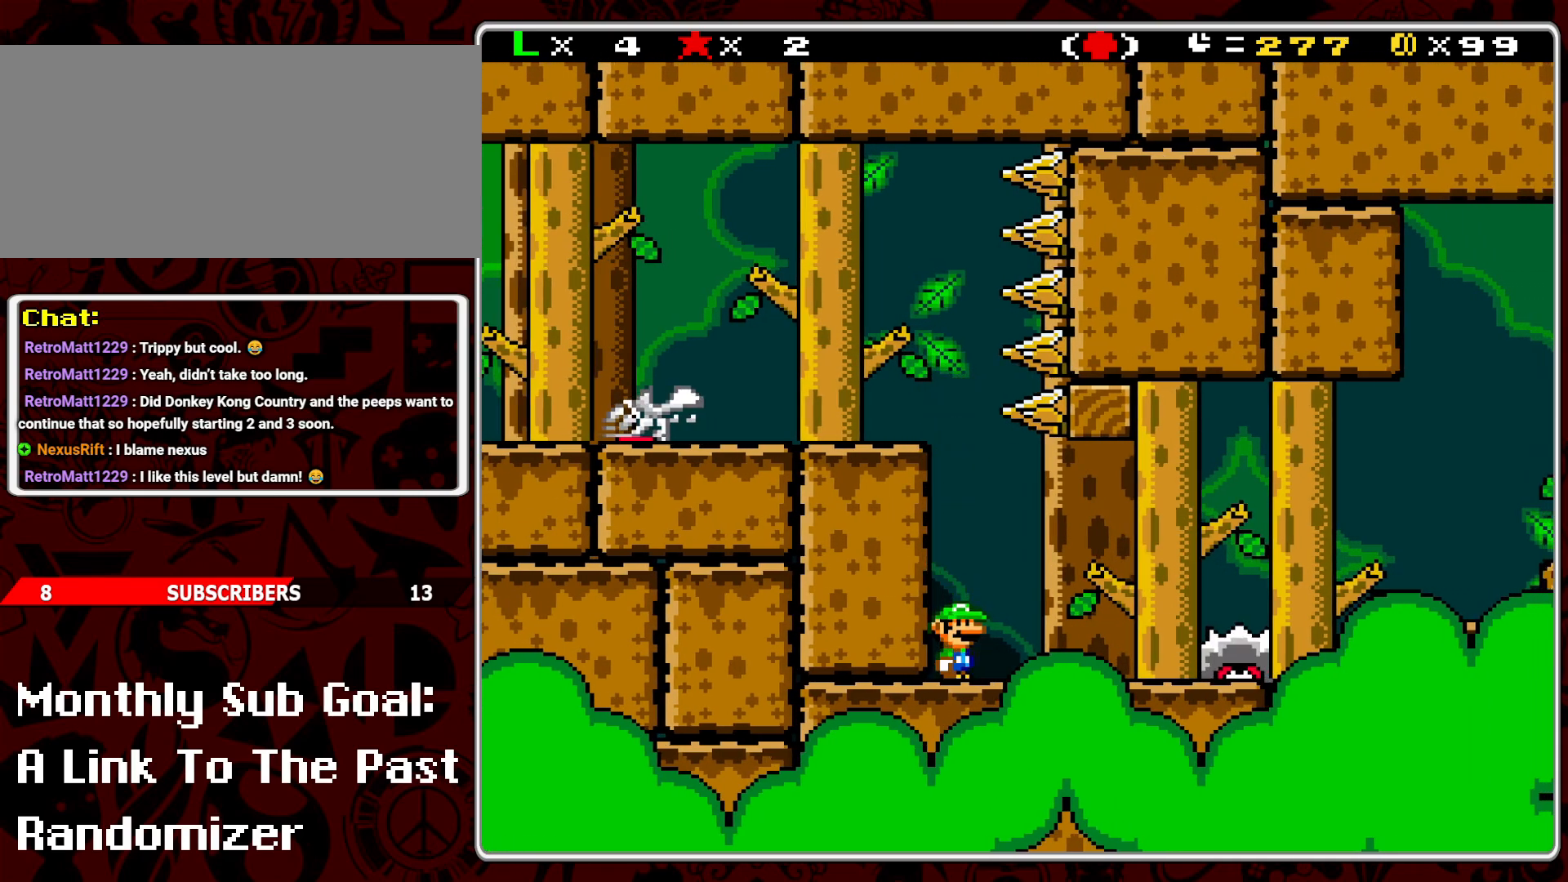
{"buttons": ["Y", "DPAD_RIGHT"], "events": [[117, "DPAD_RIGHT", "down"], [233, "A", "down"], [333, "A", "up"]]}
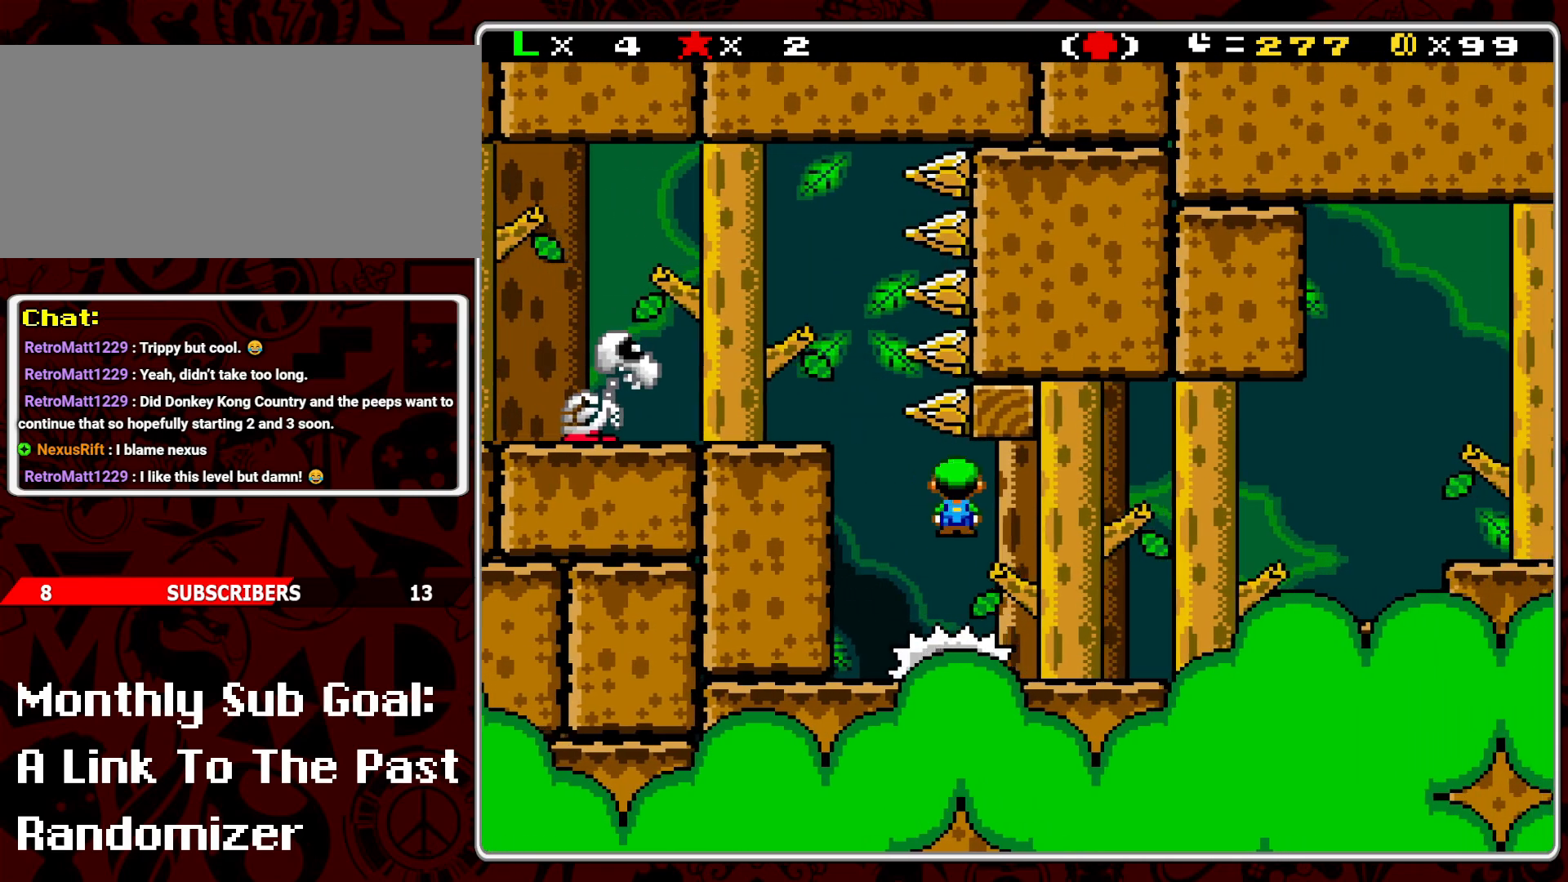
{"buttons": ["Y", "DPAD_RIGHT"], "events": [[133, "DPAD_RIGHT", "up"], [200, "DPAD_LEFT", "down"], [300, "DPAD_LEFT", "up"], [383, "DPAD_RIGHT", "down"]]}
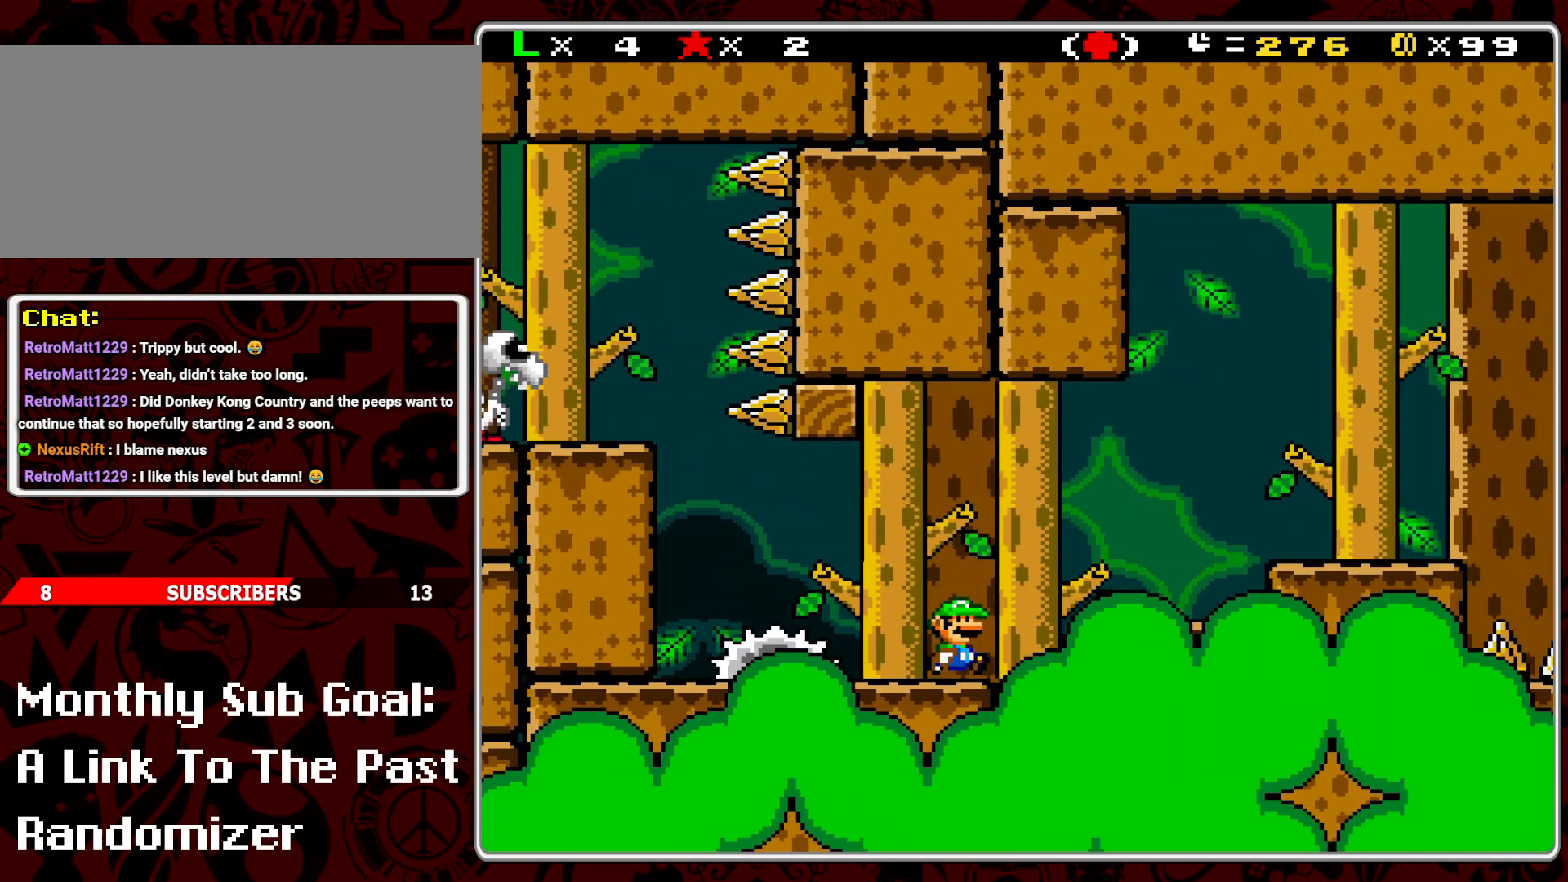
{"buttons": ["B", "Y", "DPAD_RIGHT"], "events": [[150, "B", "down"]]}
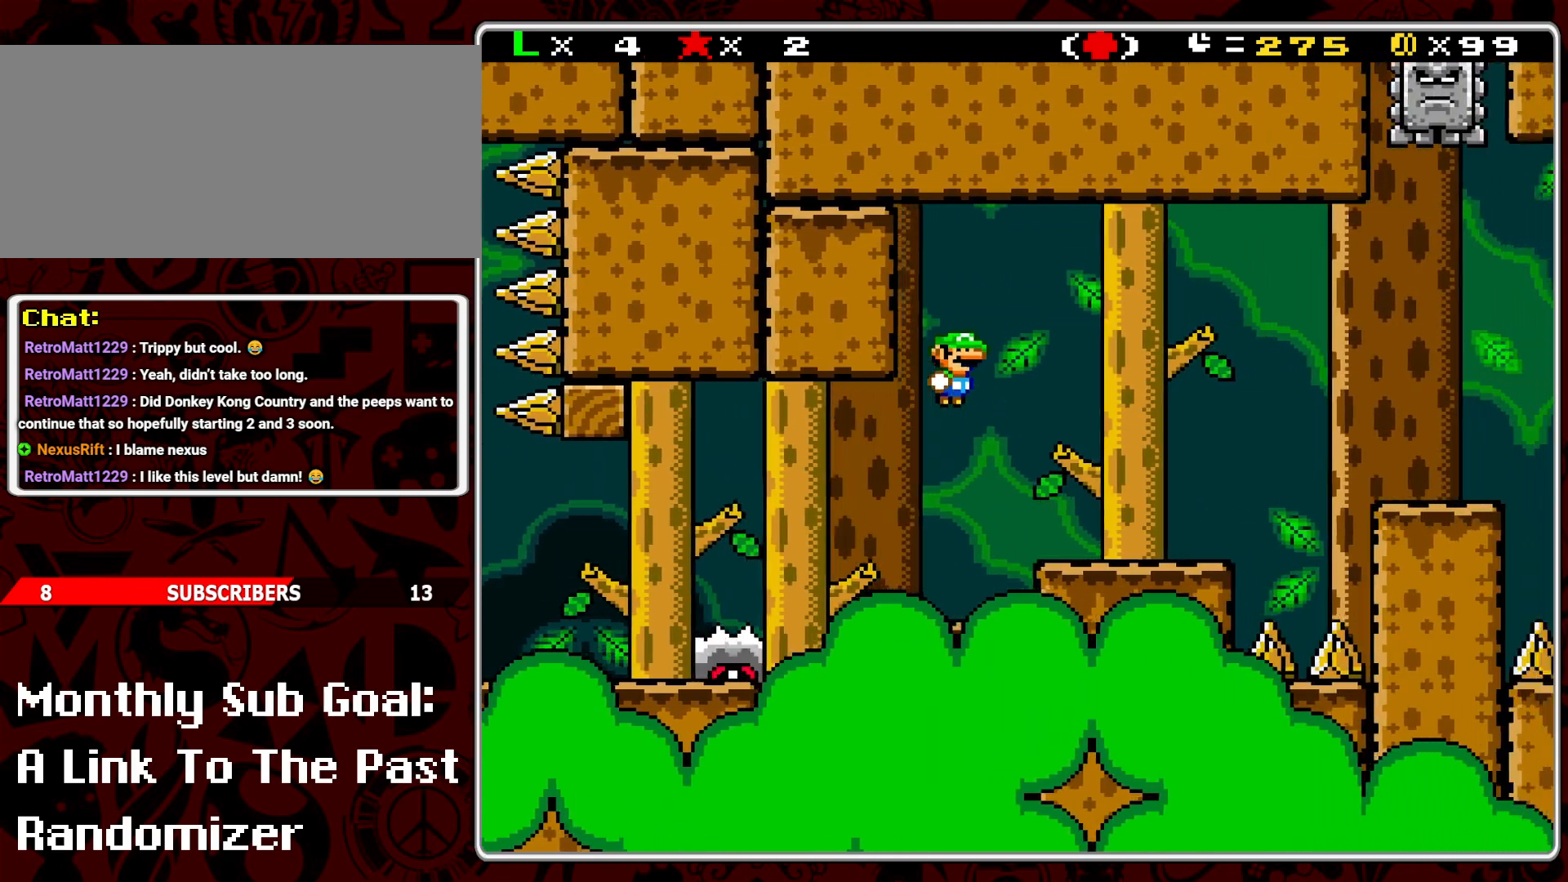
{"buttons": ["Y"], "events": [[100, "DPAD_RIGHT", "up"], [200, "B", "up"], [200, "DPAD_LEFT", "down"], [333, "DPAD_LEFT", "up"]]}
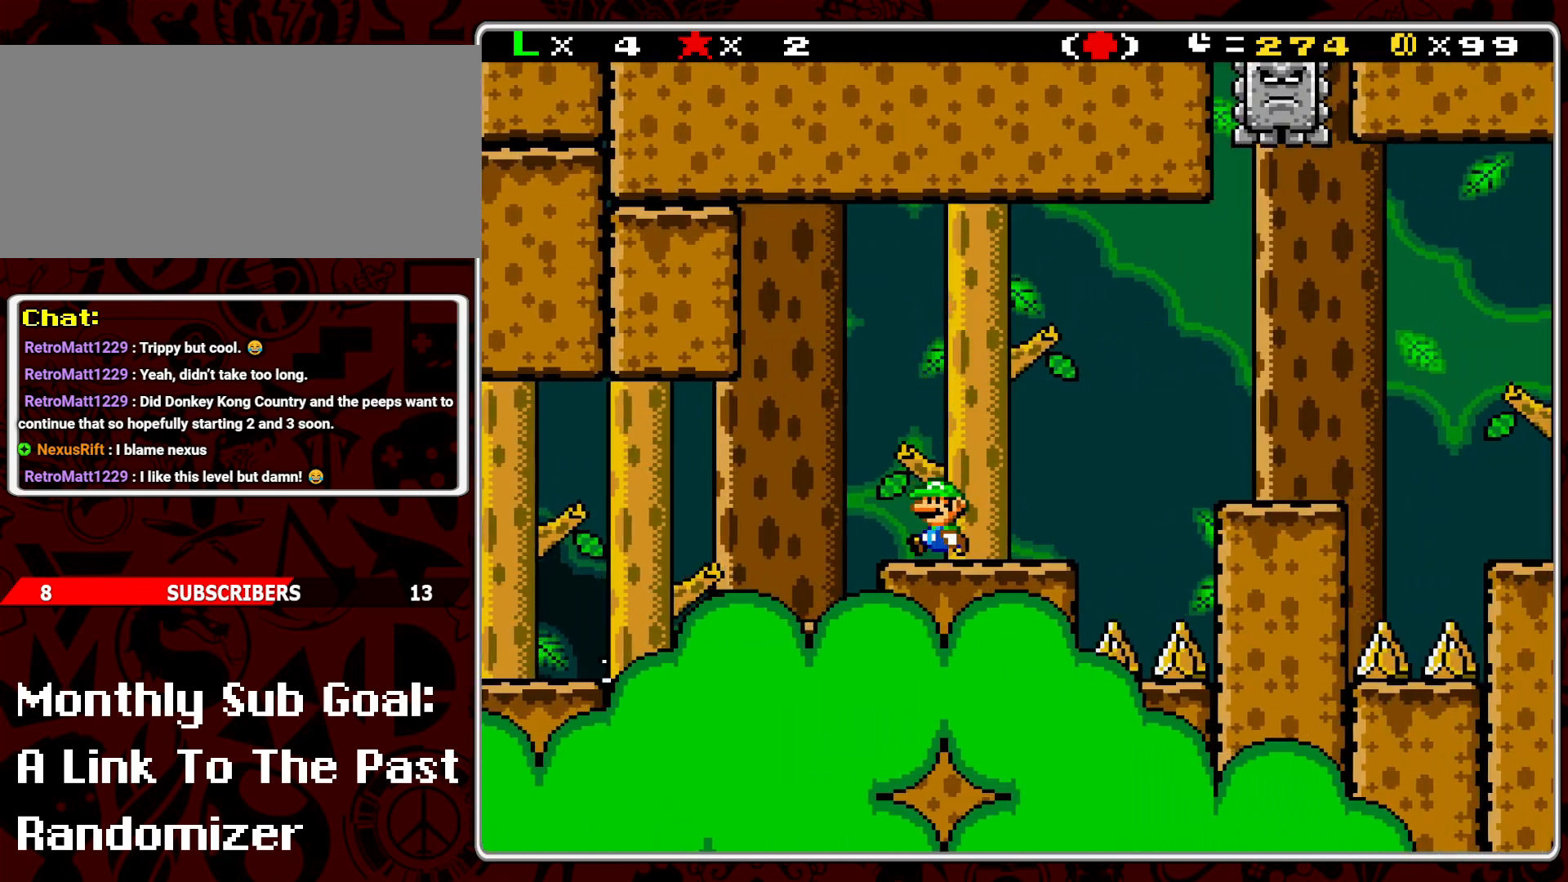
{"buttons": ["B", "Y"], "events": [[17, "DPAD_RIGHT", "down"], [350, "B", "down"], [467, "DPAD_RIGHT", "up"]]}
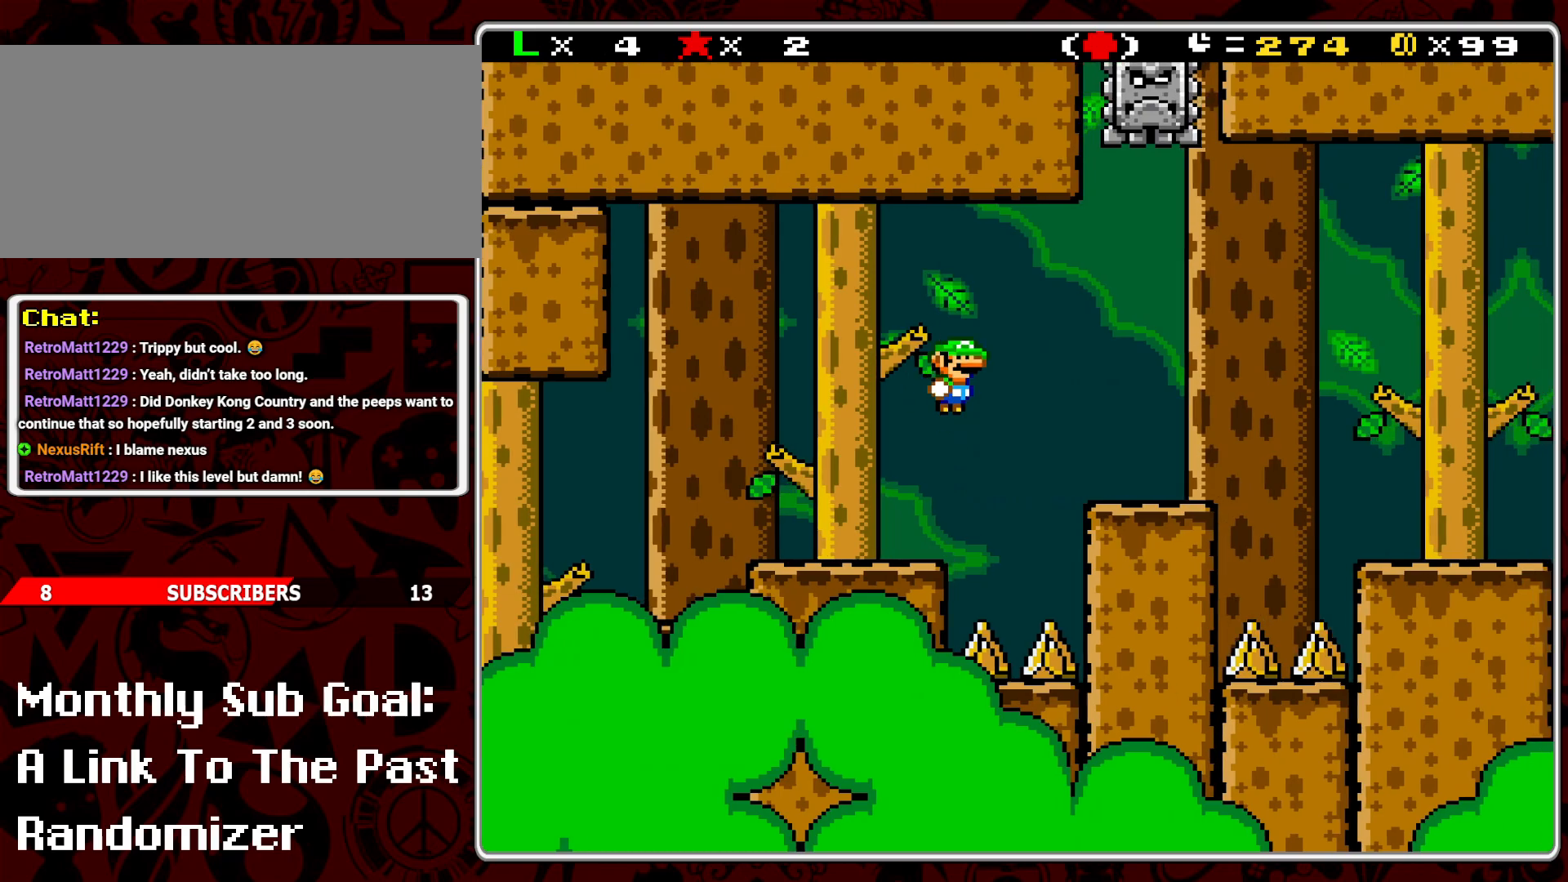
{"buttons": ["Y", "DPAD_LEFT"], "events": [[50, "DPAD_LEFT", "down"], [467, "B", "up"]]}
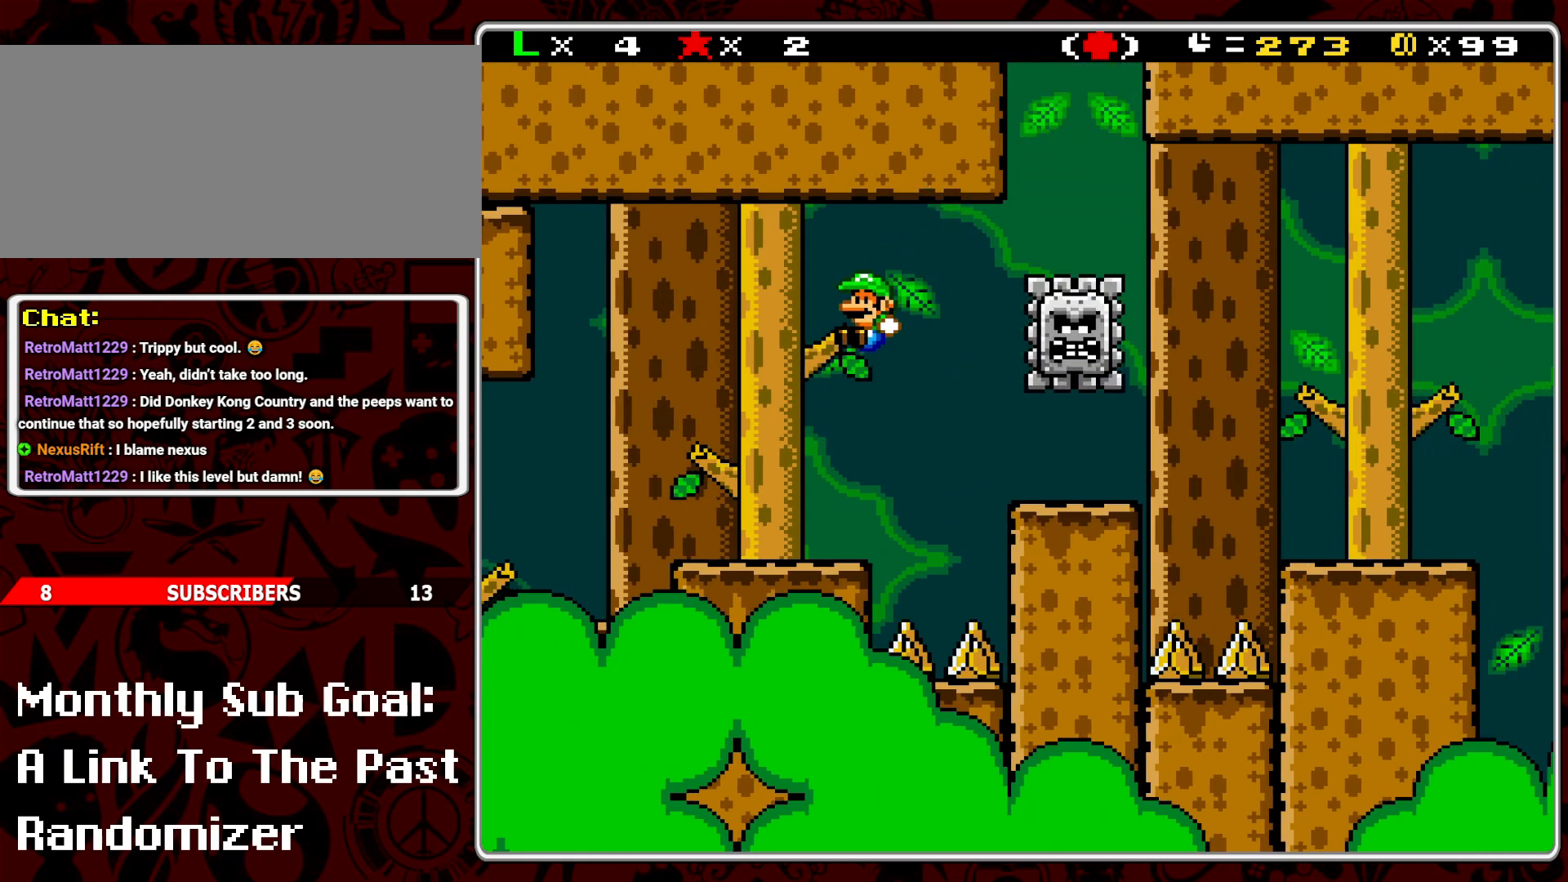
{"buttons": ["A", "Y", "DPAD_RIGHT"], "events": [[17, "DPAD_LEFT", "up"], [117, "DPAD_RIGHT", "down"], [233, "DPAD_RIGHT", "up"], [317, "DPAD_RIGHT", "down"], [433, "A", "down"]]}
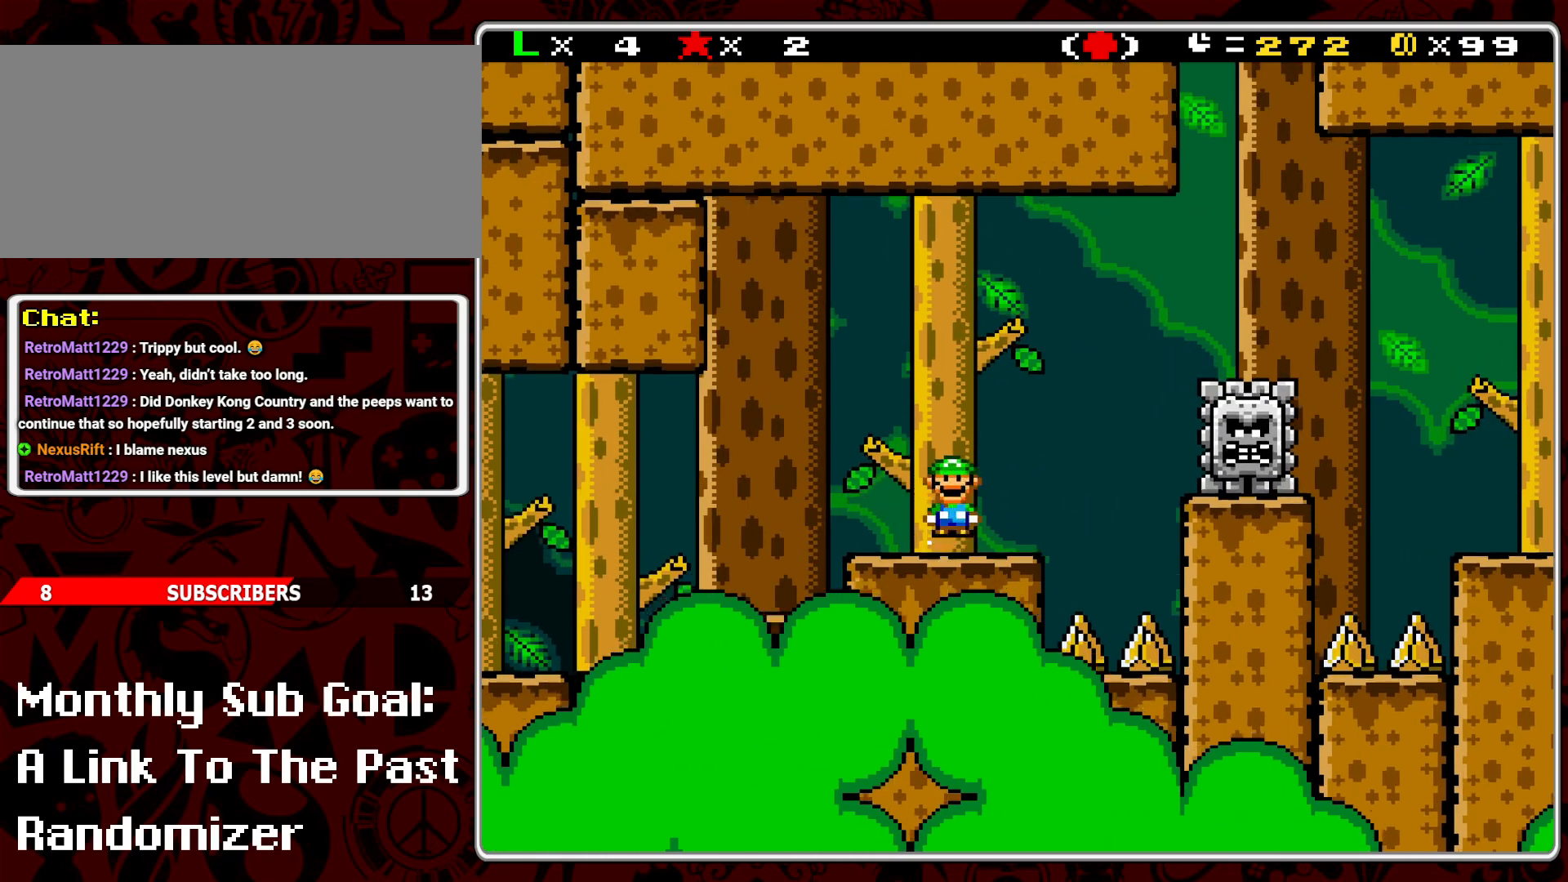
{"buttons": ["Y", "DPAD_RIGHT"], "events": [[317, "A", "up"]]}